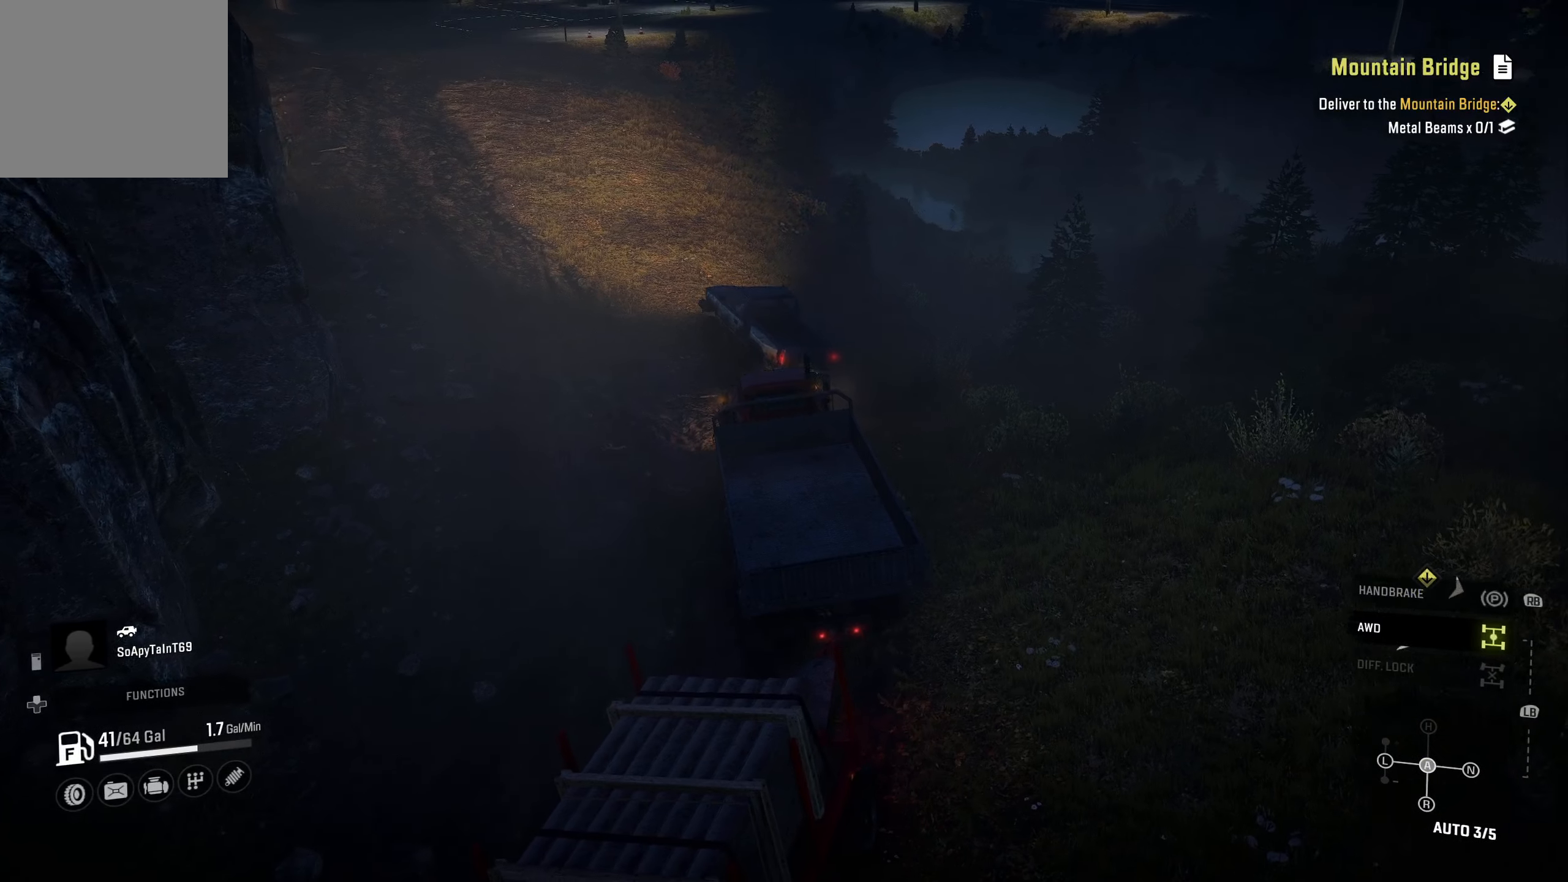
Gameplay with a controller (Xbox layout); each line is a JSON object with the inputs held at the frame after it. "events" lists button and stick changes between this image and that frame as [ms after this image, input, new state], when the widget could be followed in between.
{"buttons": ["R2"], "left_stick": "center", "right_stick": "center", "events": [[33, "left_stick", "right"], [100, "right_stick", "right"], [200, "right_stick", "center"], [450, "left_stick", "center"]]}
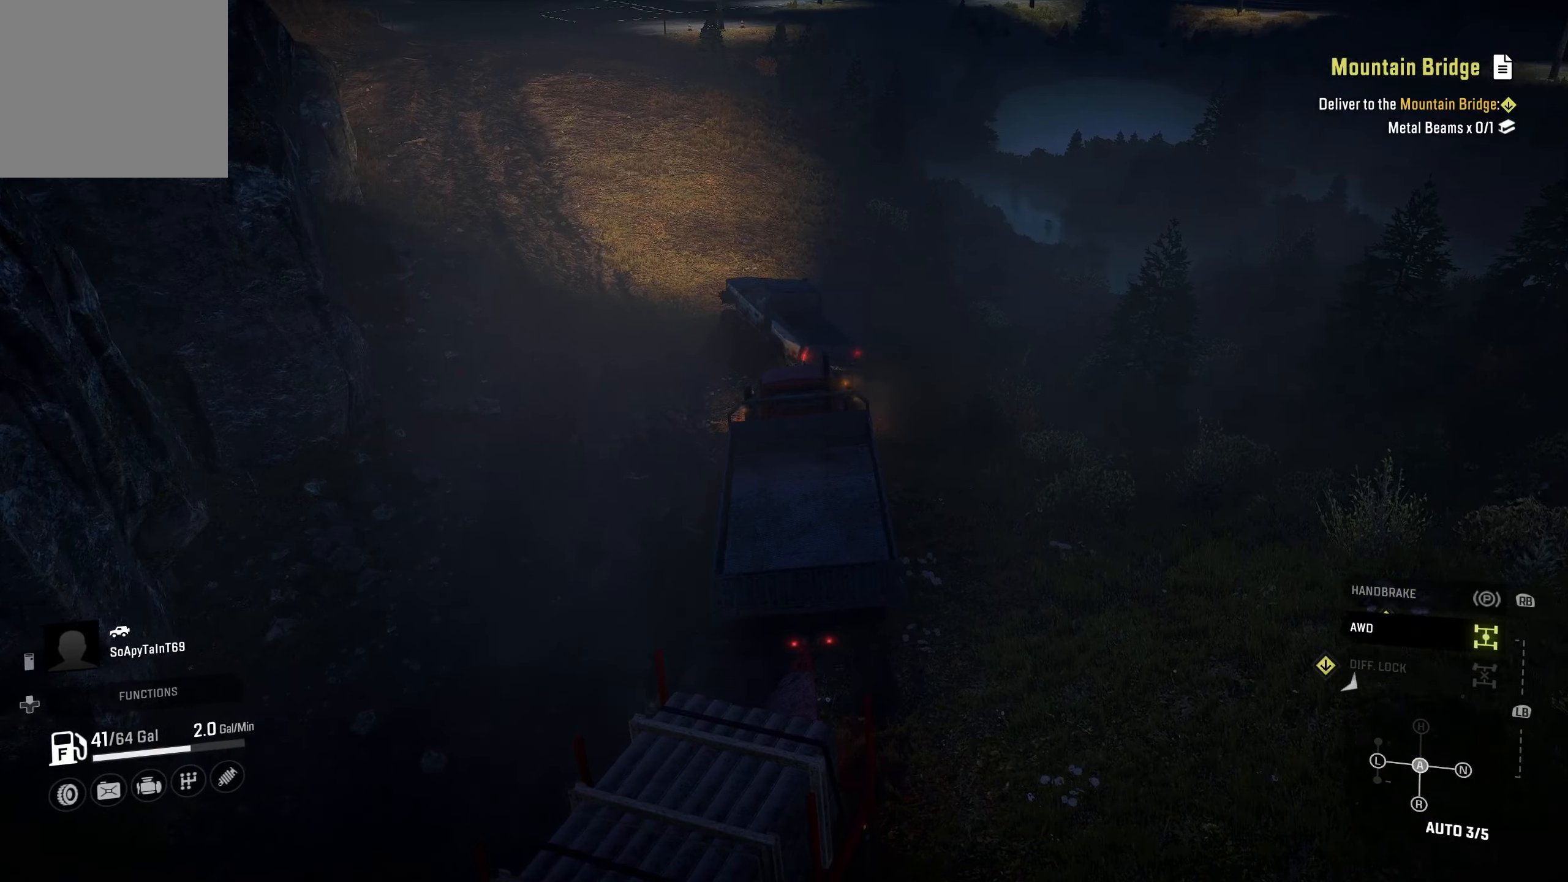
{"buttons": ["R2"], "left_stick": "left", "right_stick": "center", "events": [[150, "left_stick", "left"], [250, "right_stick", "up-left"], [383, "right_stick", "center"]]}
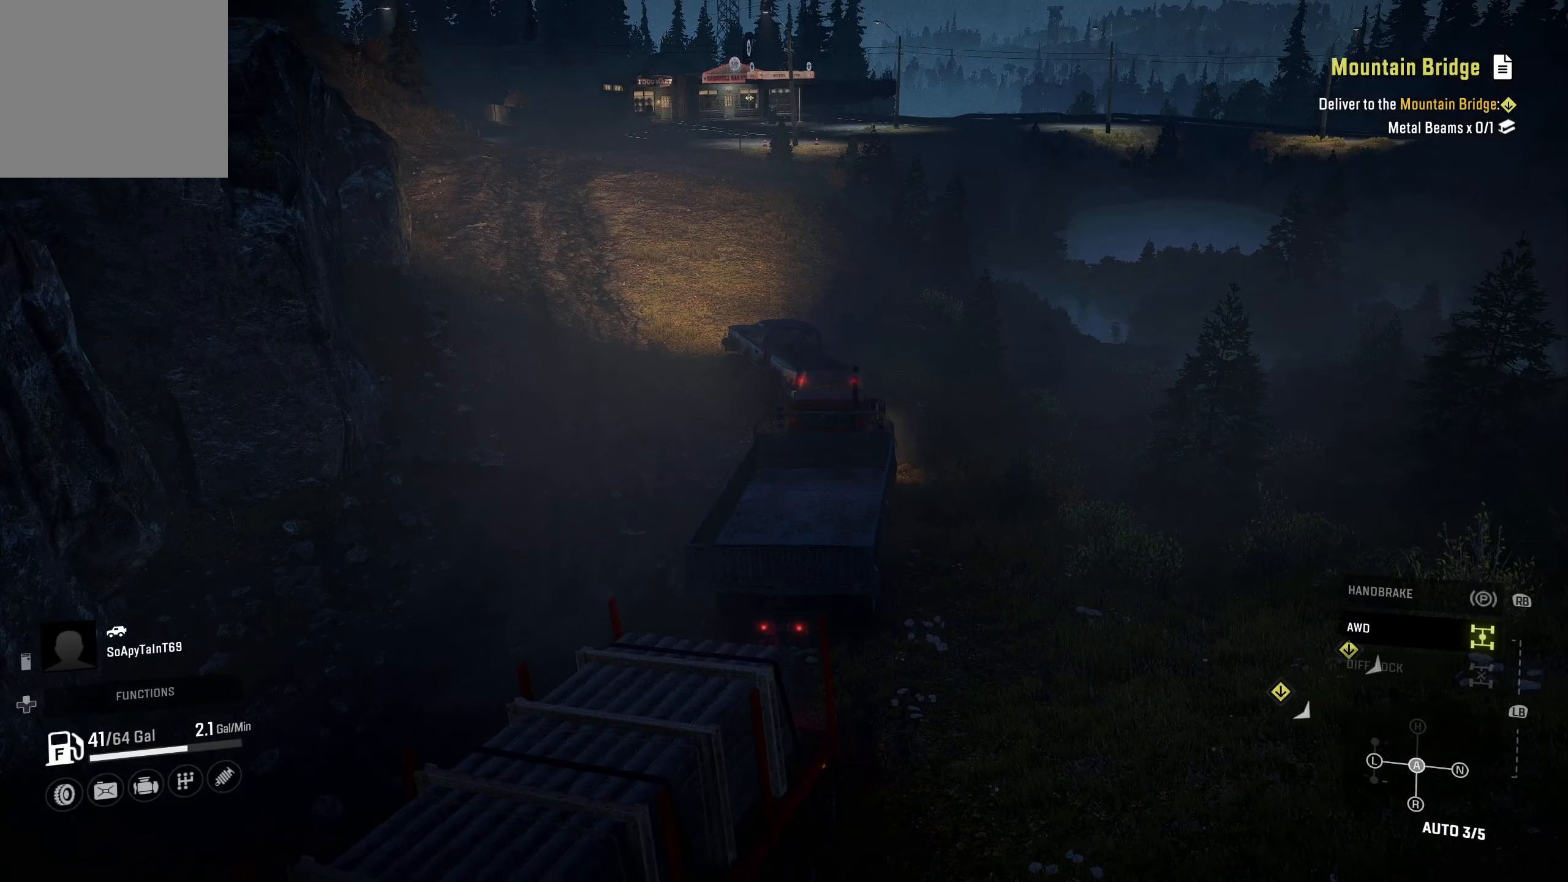
{"buttons": ["R2"], "left_stick": "left", "right_stick": "left", "events": [[400, "right_stick", "left"]]}
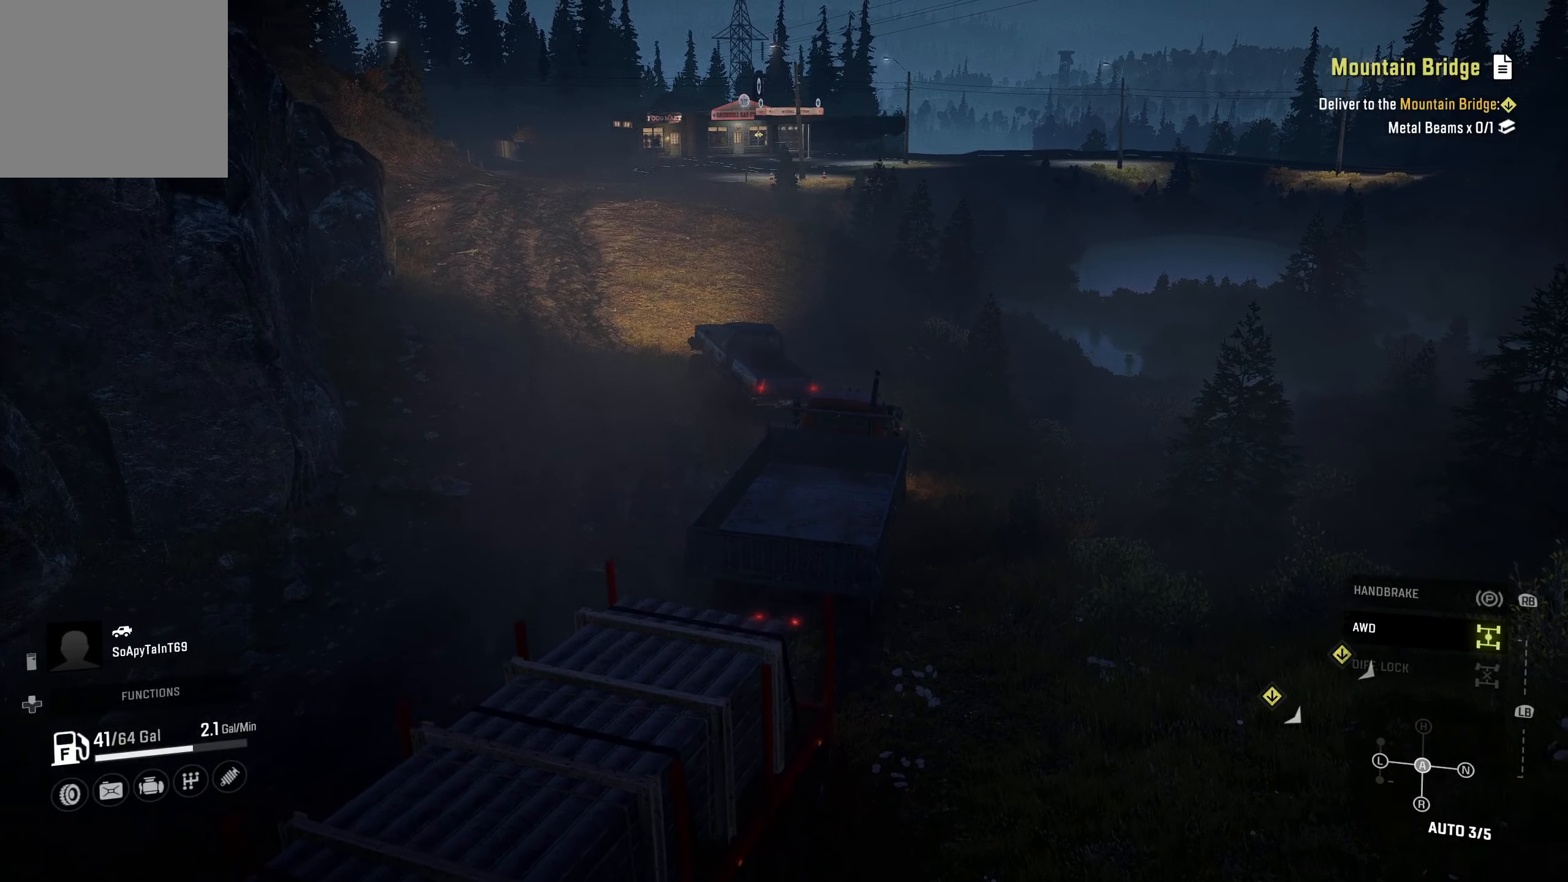
{"buttons": ["R2"], "left_stick": "left", "right_stick": "center", "events": [[100, "right_stick", "center"]]}
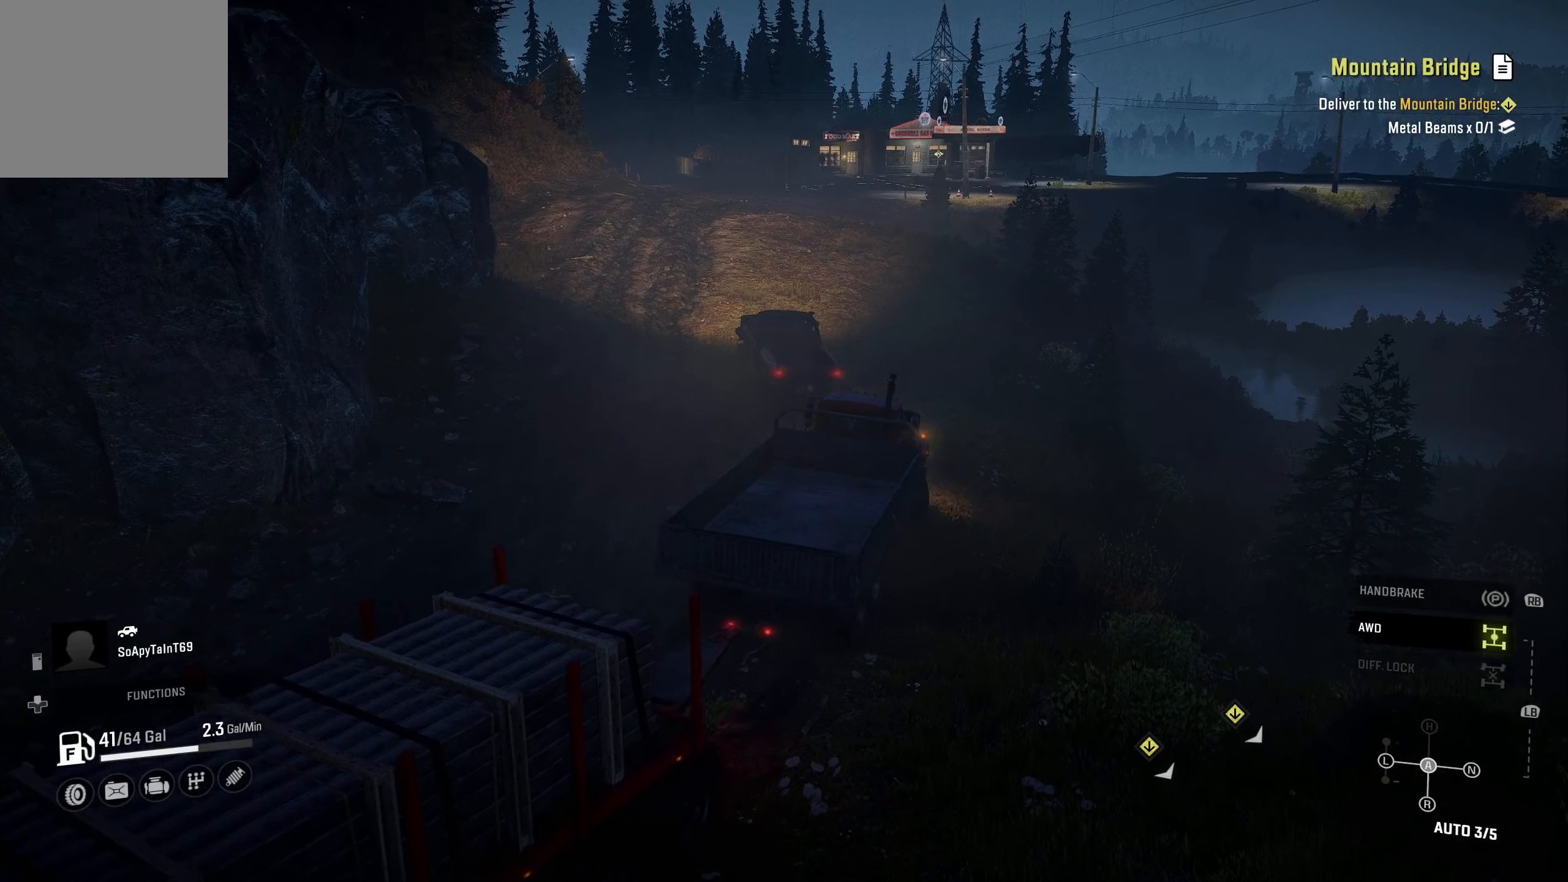
{"buttons": ["R2"], "left_stick": "center", "right_stick": "center", "events": [[150, "left_stick", "center"]]}
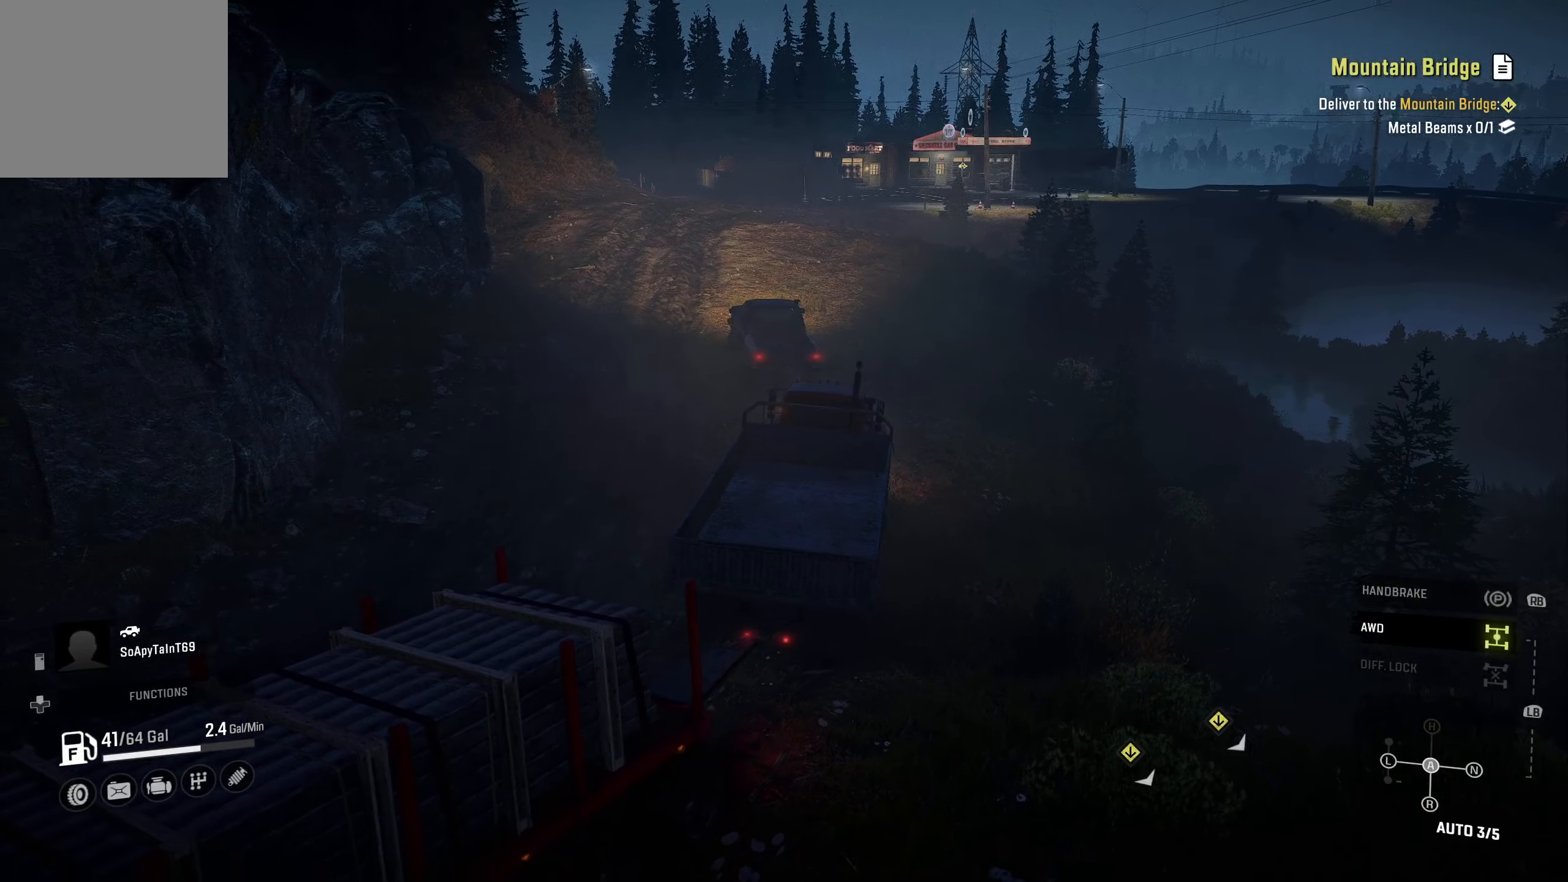
{"buttons": ["R2"], "left_stick": "center", "right_stick": "center", "events": [[50, "right_stick", "right"], [183, "left_stick", "right"], [267, "left_stick", "center"], [283, "right_stick", "center"]]}
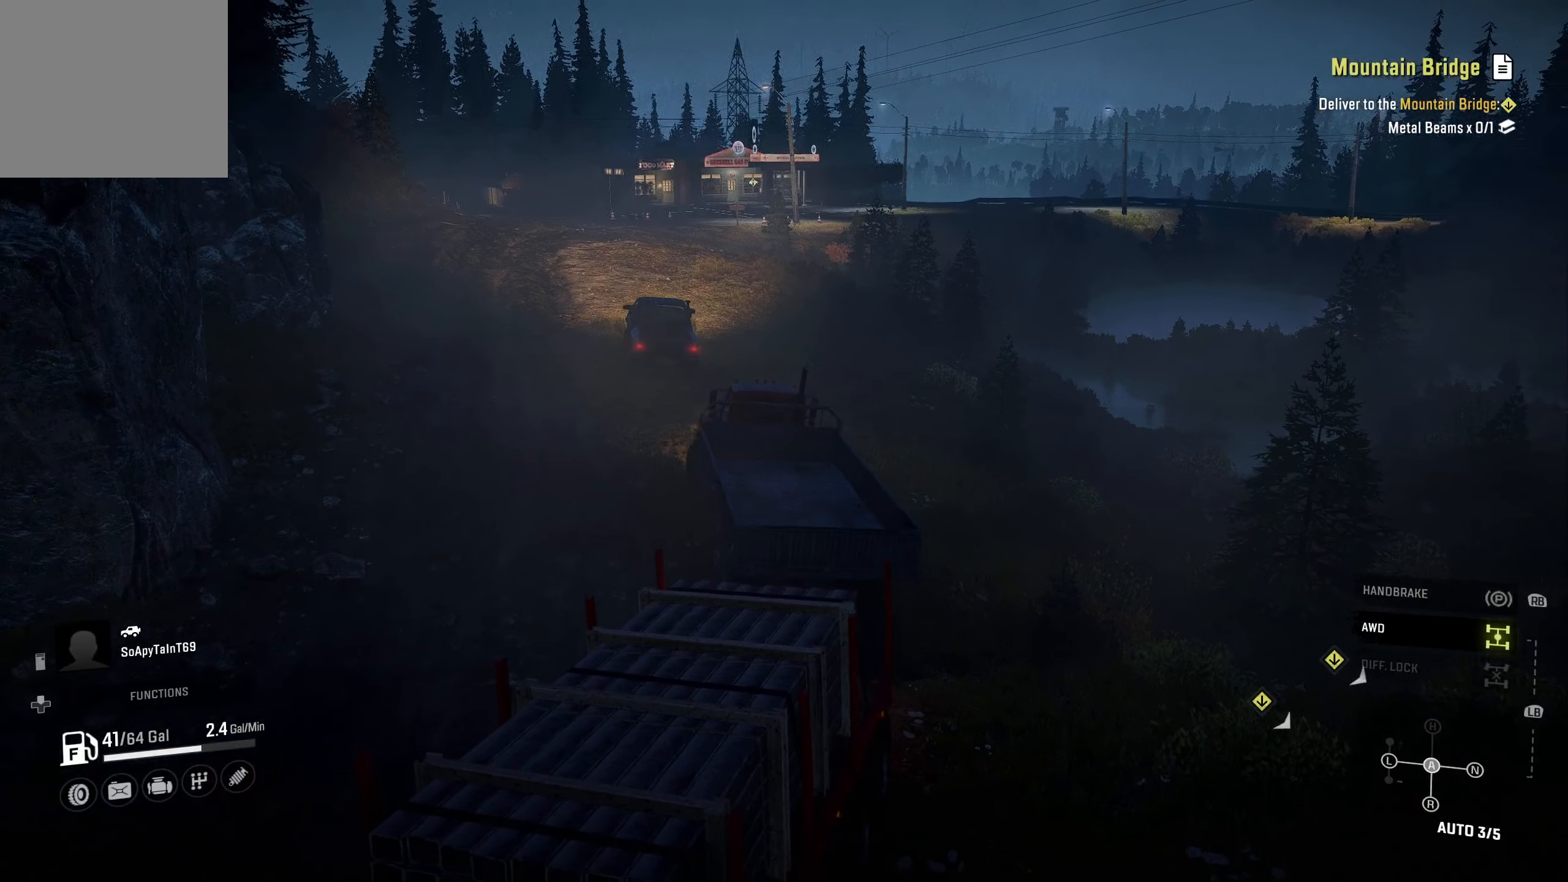
{"buttons": ["R2"], "left_stick": "center", "right_stick": "center", "events": [[283, "left_stick", "left"], [417, "left_stick", "center"]]}
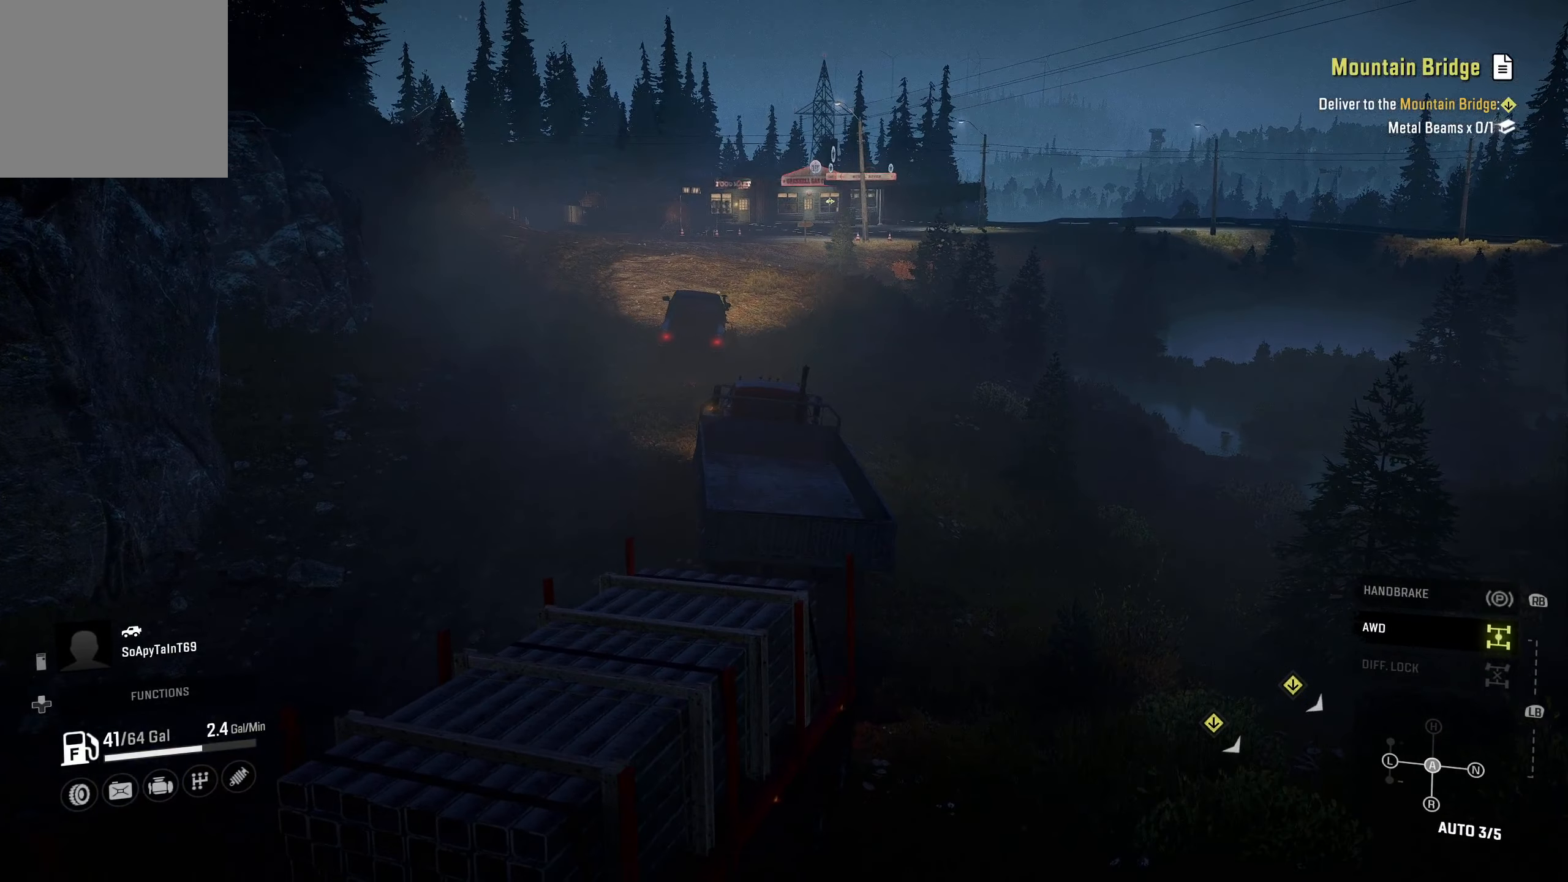
{"buttons": ["R2"], "left_stick": "center", "right_stick": "center", "events": []}
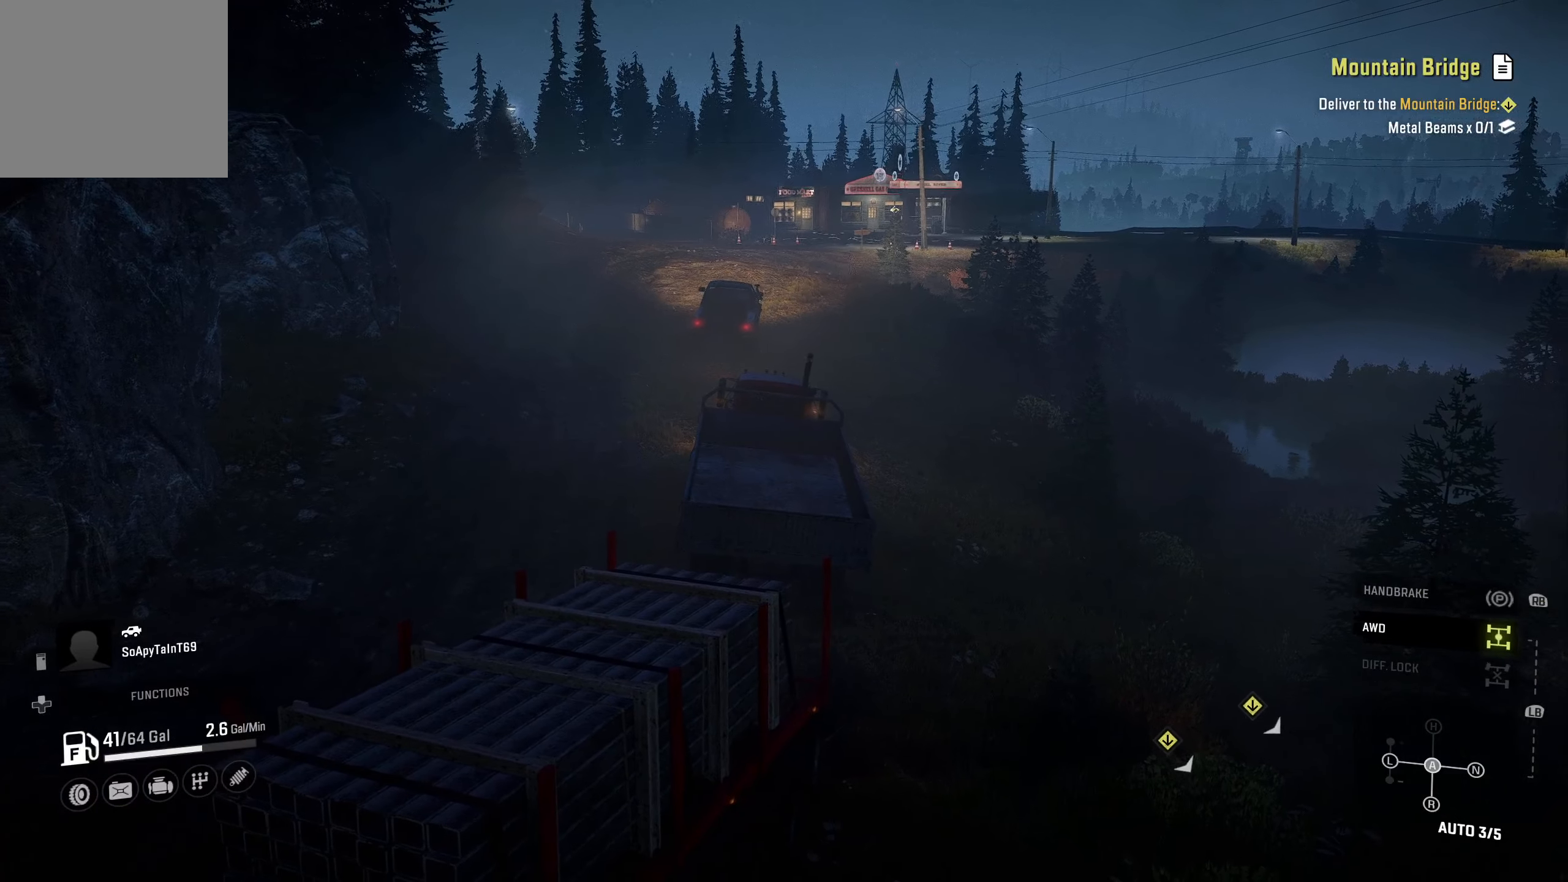
{"buttons": ["R2"], "left_stick": "down-left", "right_stick": "center", "events": [[100, "left_stick", "down"], [167, "left_stick", "down-left"]]}
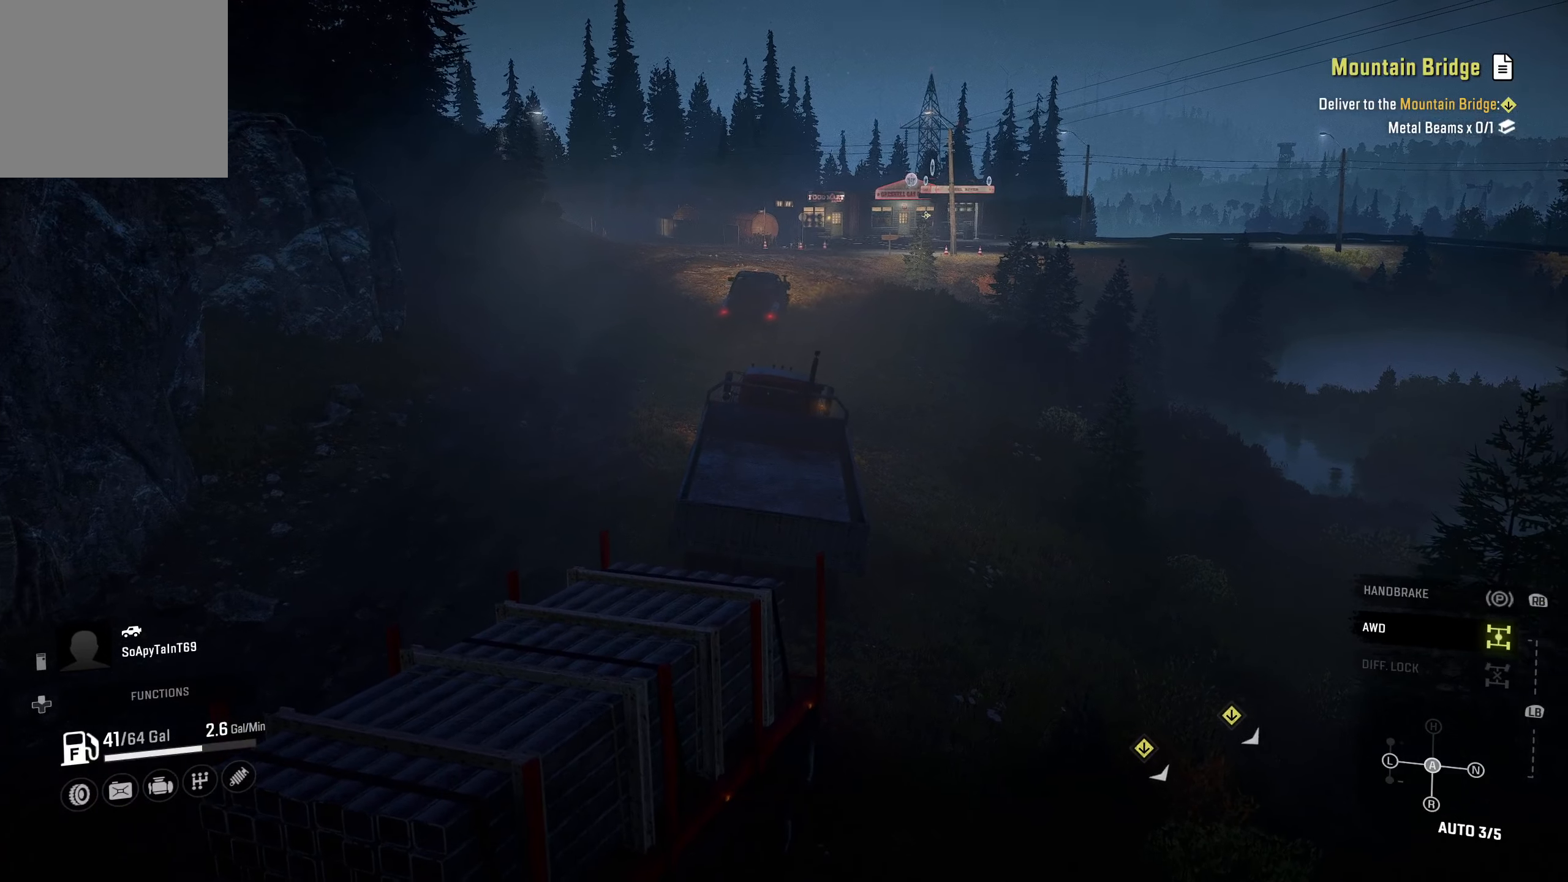
{"buttons": ["R2"], "left_stick": "center", "right_stick": "center", "events": [[100, "left_stick", "center"], [417, "left_stick", "left"], [500, "left_stick", "center"]]}
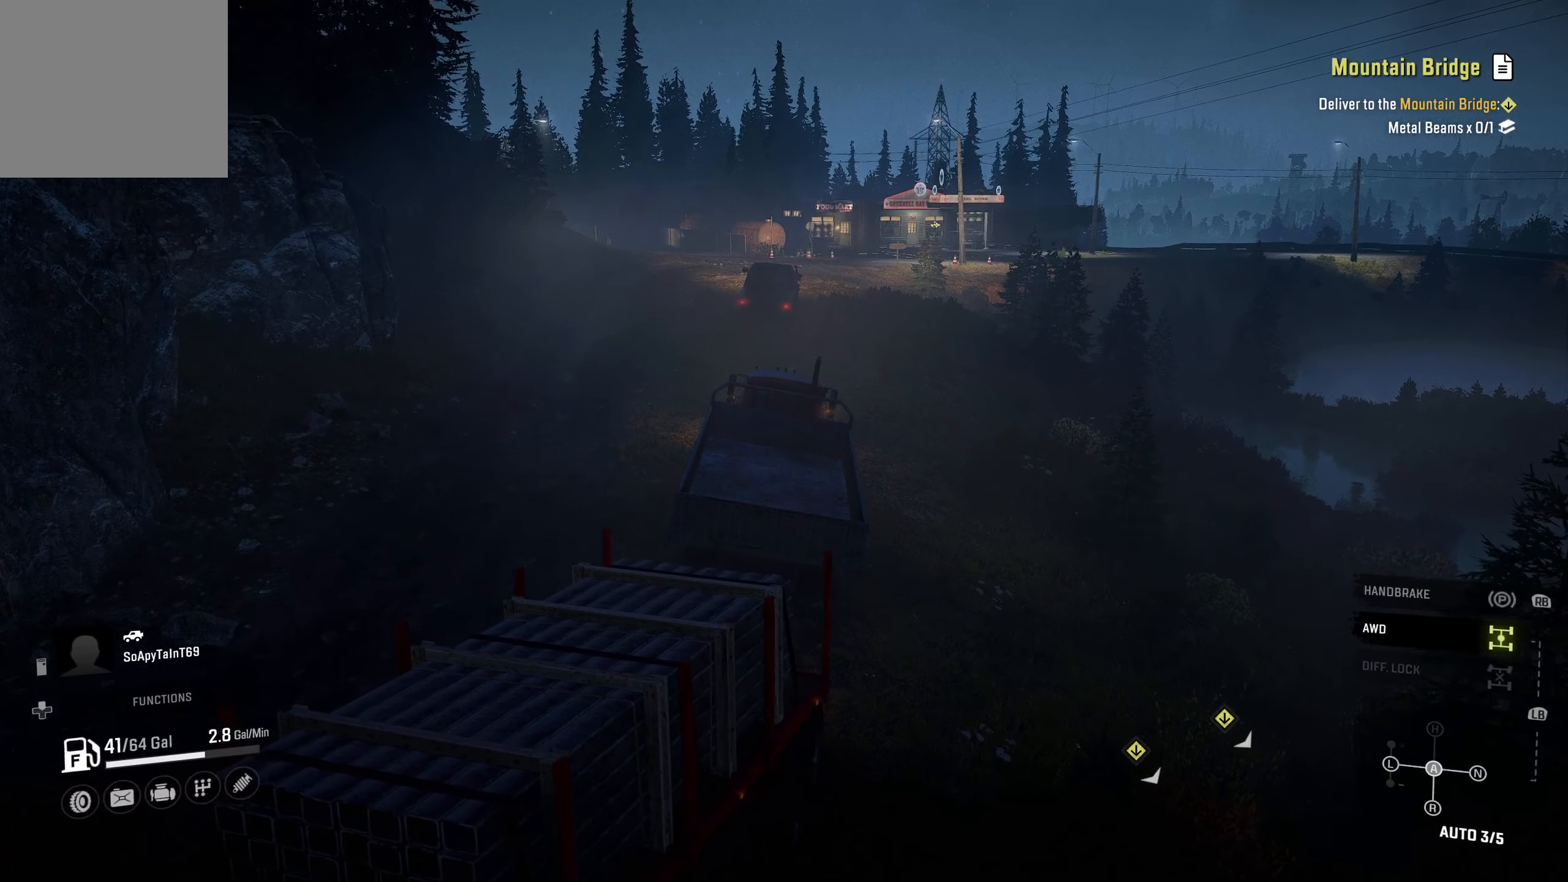
{"buttons": ["R2"], "left_stick": "center", "right_stick": "center", "events": [[83, "L1", "down"], [183, "B", "down"], [250, "B", "up"], [417, "L1", "up"]]}
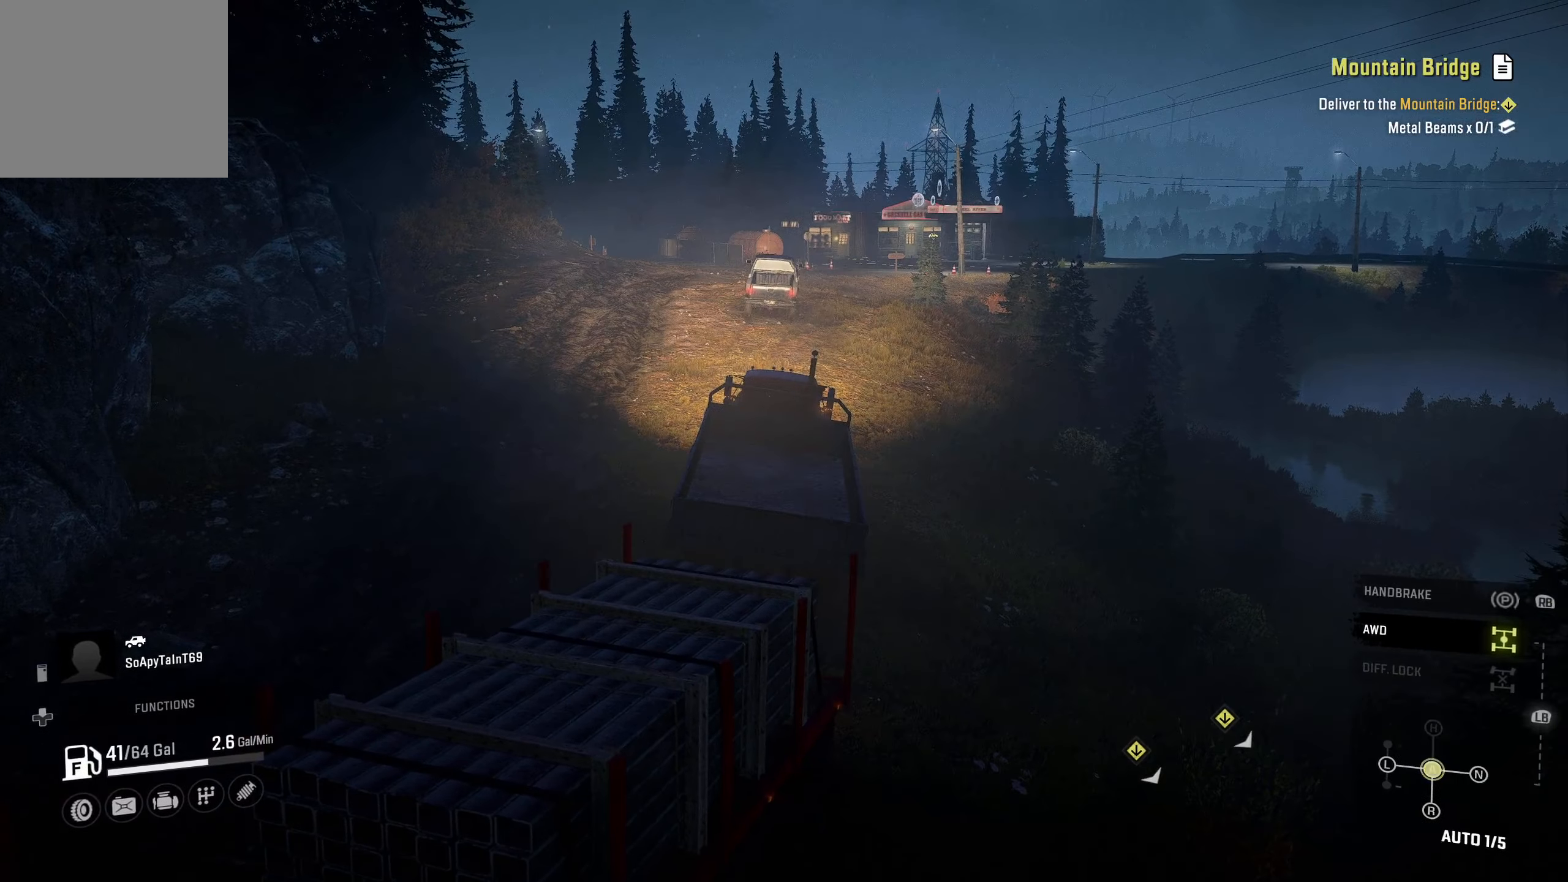
{"buttons": ["R2"], "left_stick": "center", "right_stick": "center", "events": [[233, "left_stick", "left"], [450, "left_stick", "center"]]}
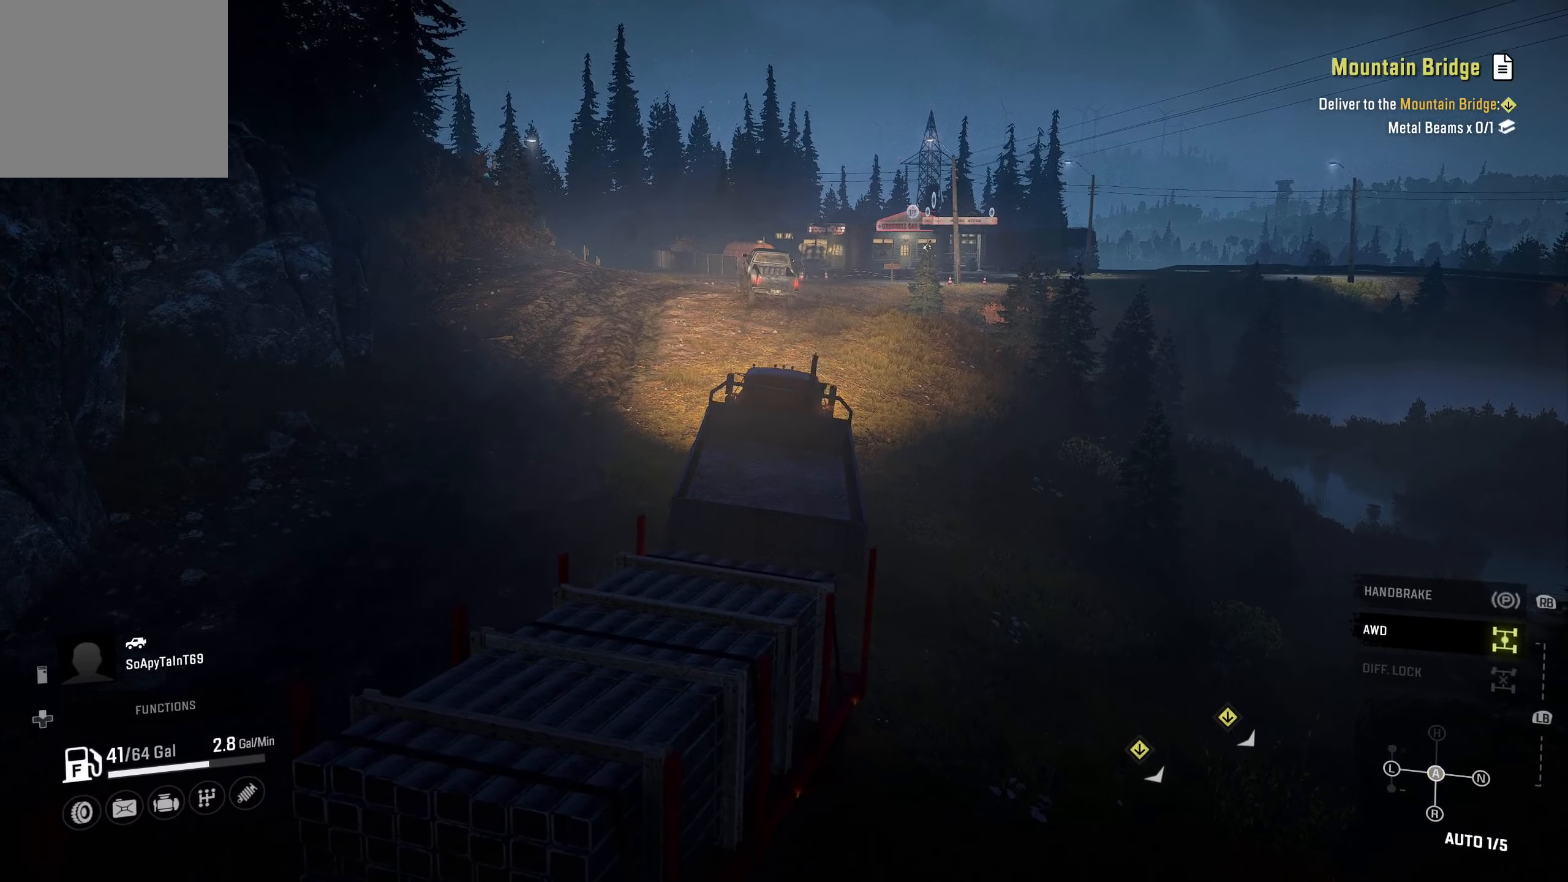
{"buttons": ["R2"], "left_stick": "center", "right_stick": "center", "events": []}
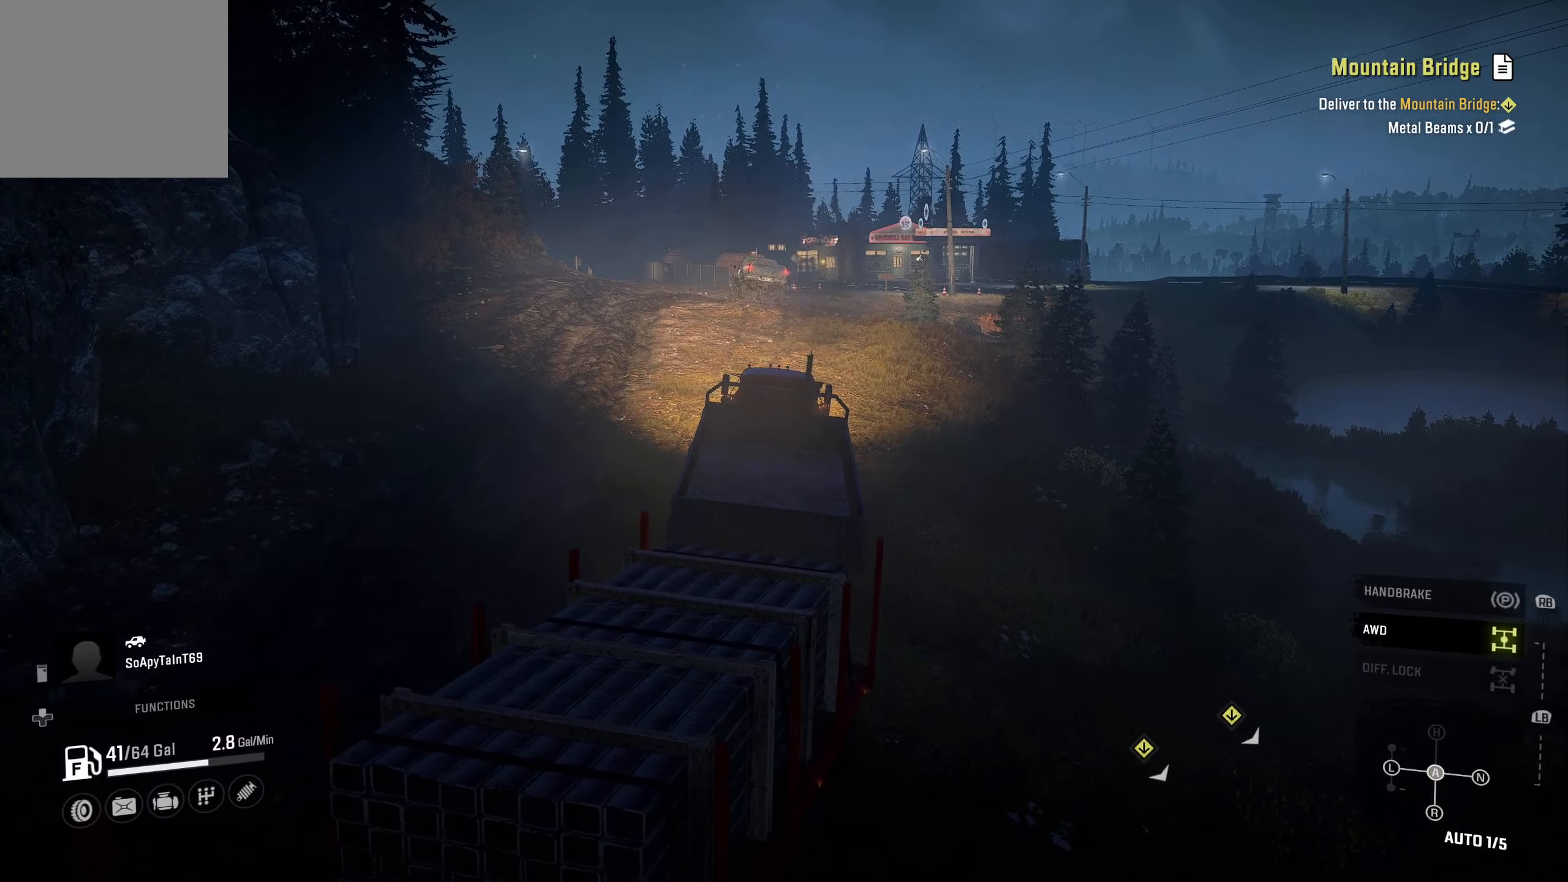
{"buttons": ["R2"], "left_stick": "left", "right_stick": "down", "events": [[350, "right_stick", "down"], [367, "left_stick", "left"]]}
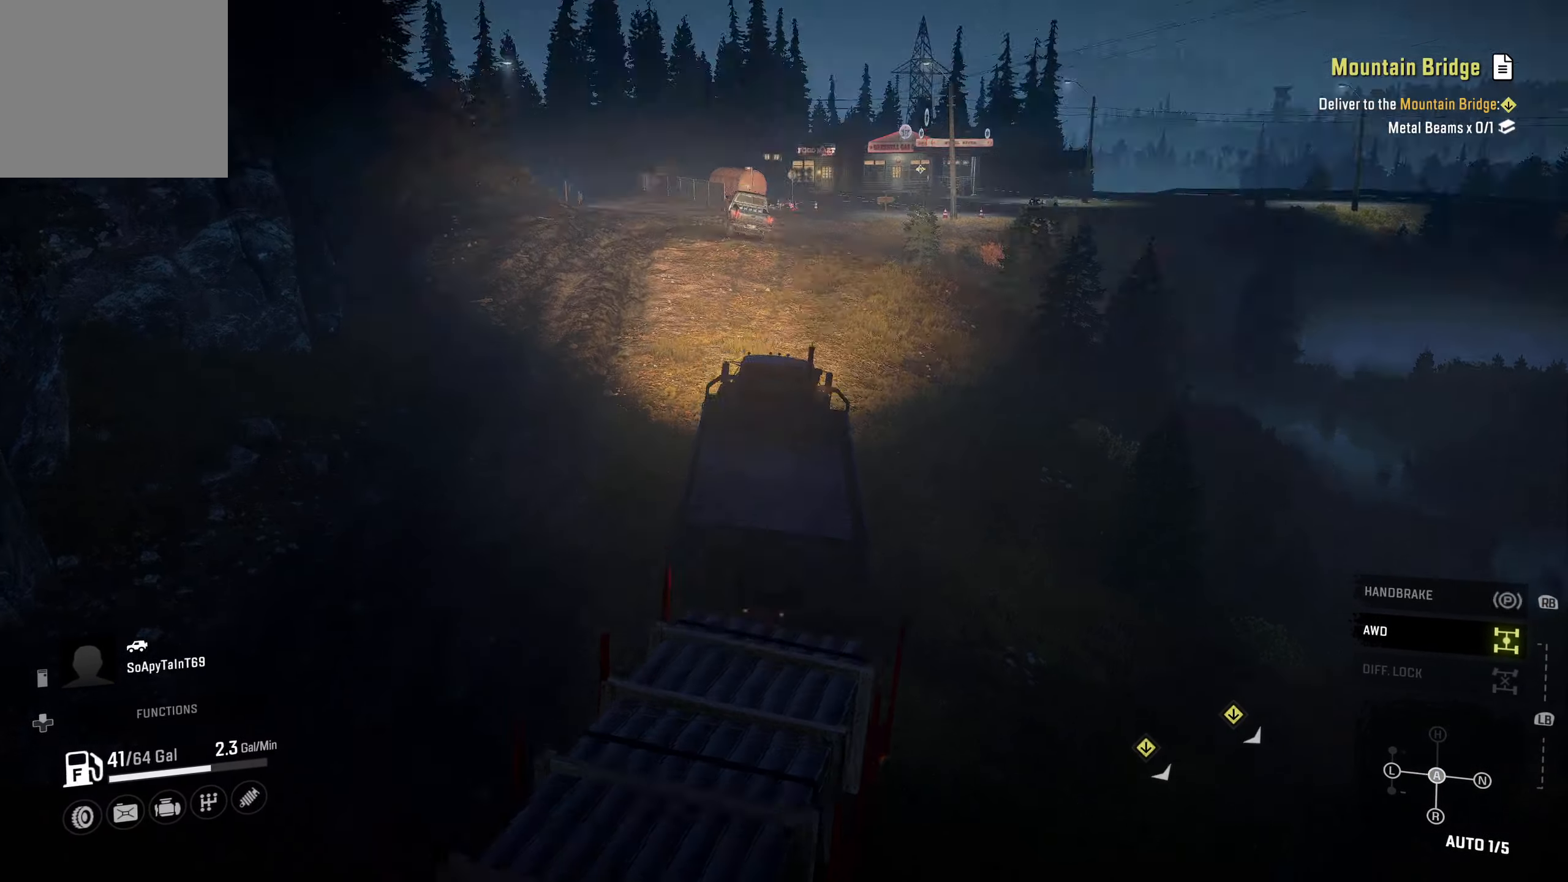
{"buttons": ["R2"], "left_stick": "center", "right_stick": "center", "events": [[17, "right_stick", "center"], [67, "left_stick", "center"], [217, "L1", "down"], [317, "right_stick", "left"], [467, "L1", "up"], [500, "right_stick", "center"]]}
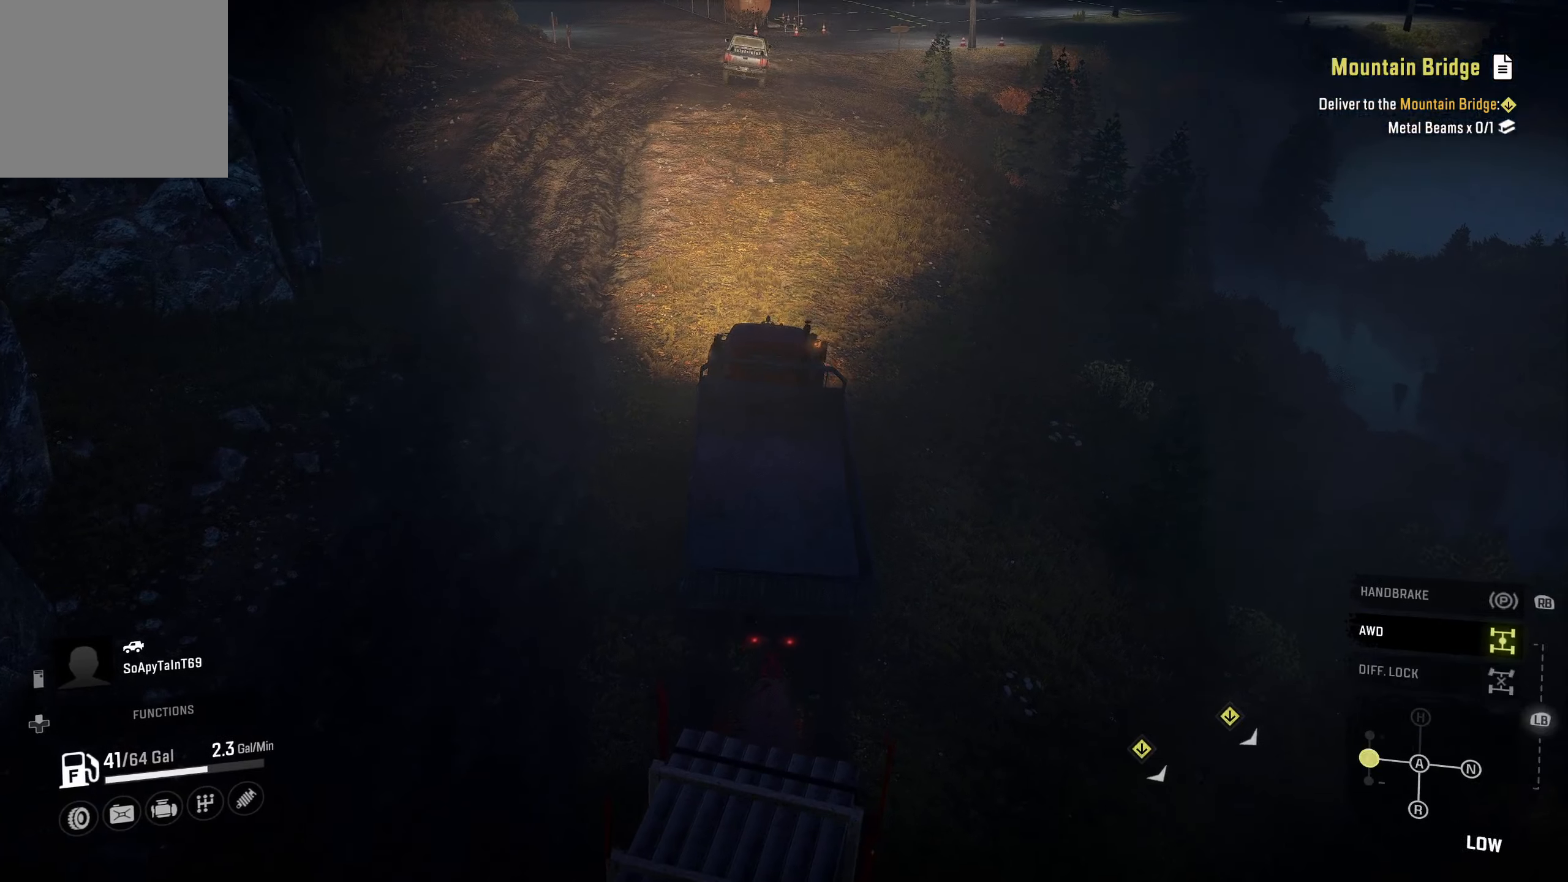
{"buttons": ["R2"], "left_stick": "center", "right_stick": "center", "events": [[17, "L1", "down"], [117, "Y", "down"], [200, "L1", "up"], [200, "Y", "up"]]}
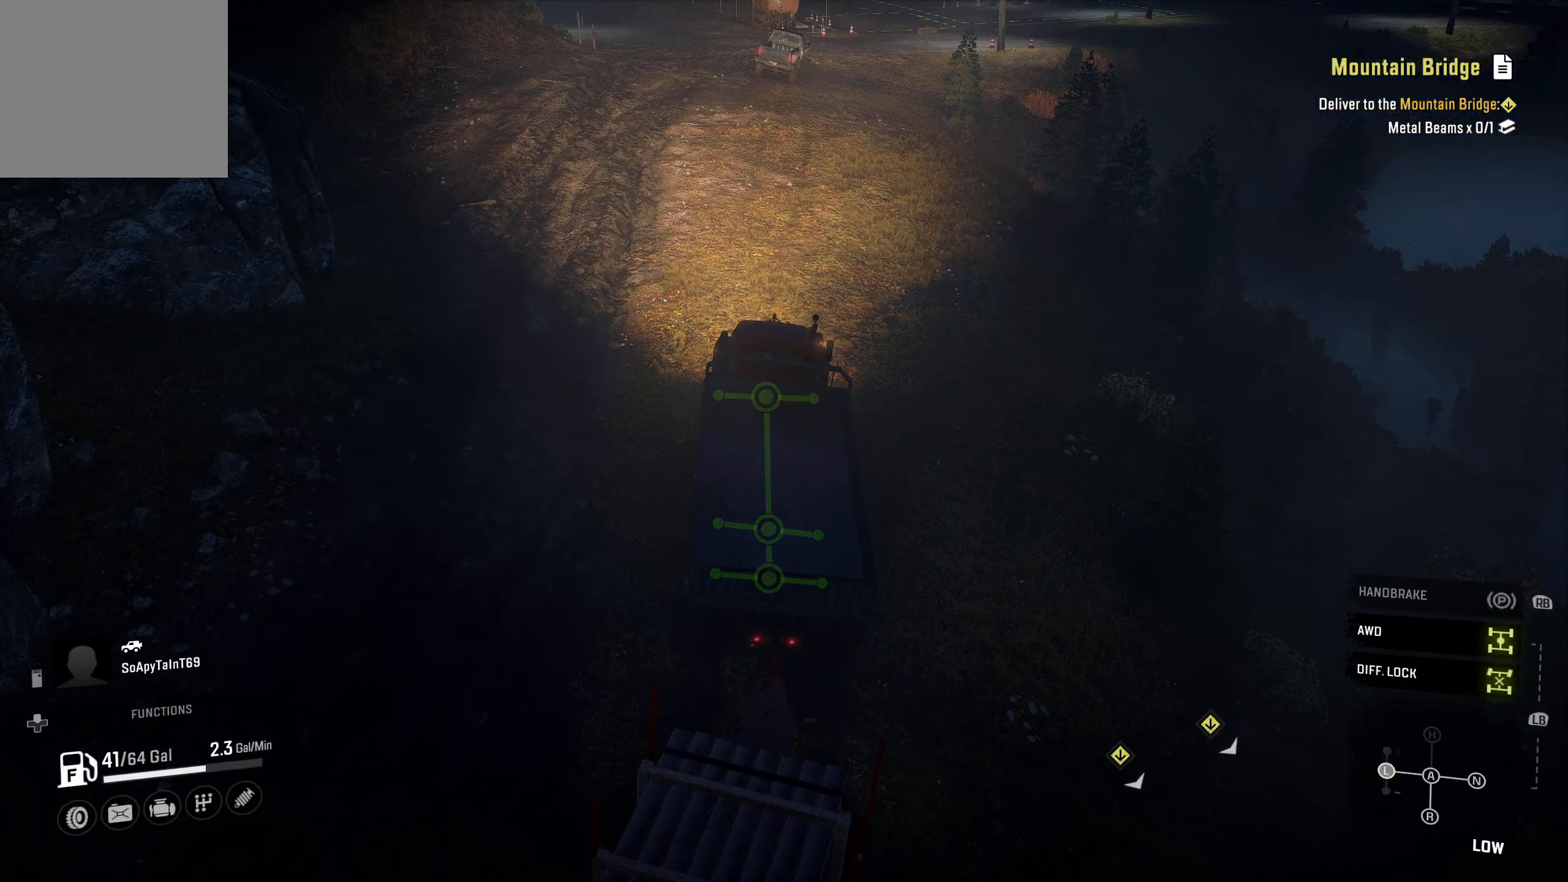
{"buttons": ["R2"], "left_stick": "center", "right_stick": "center", "events": []}
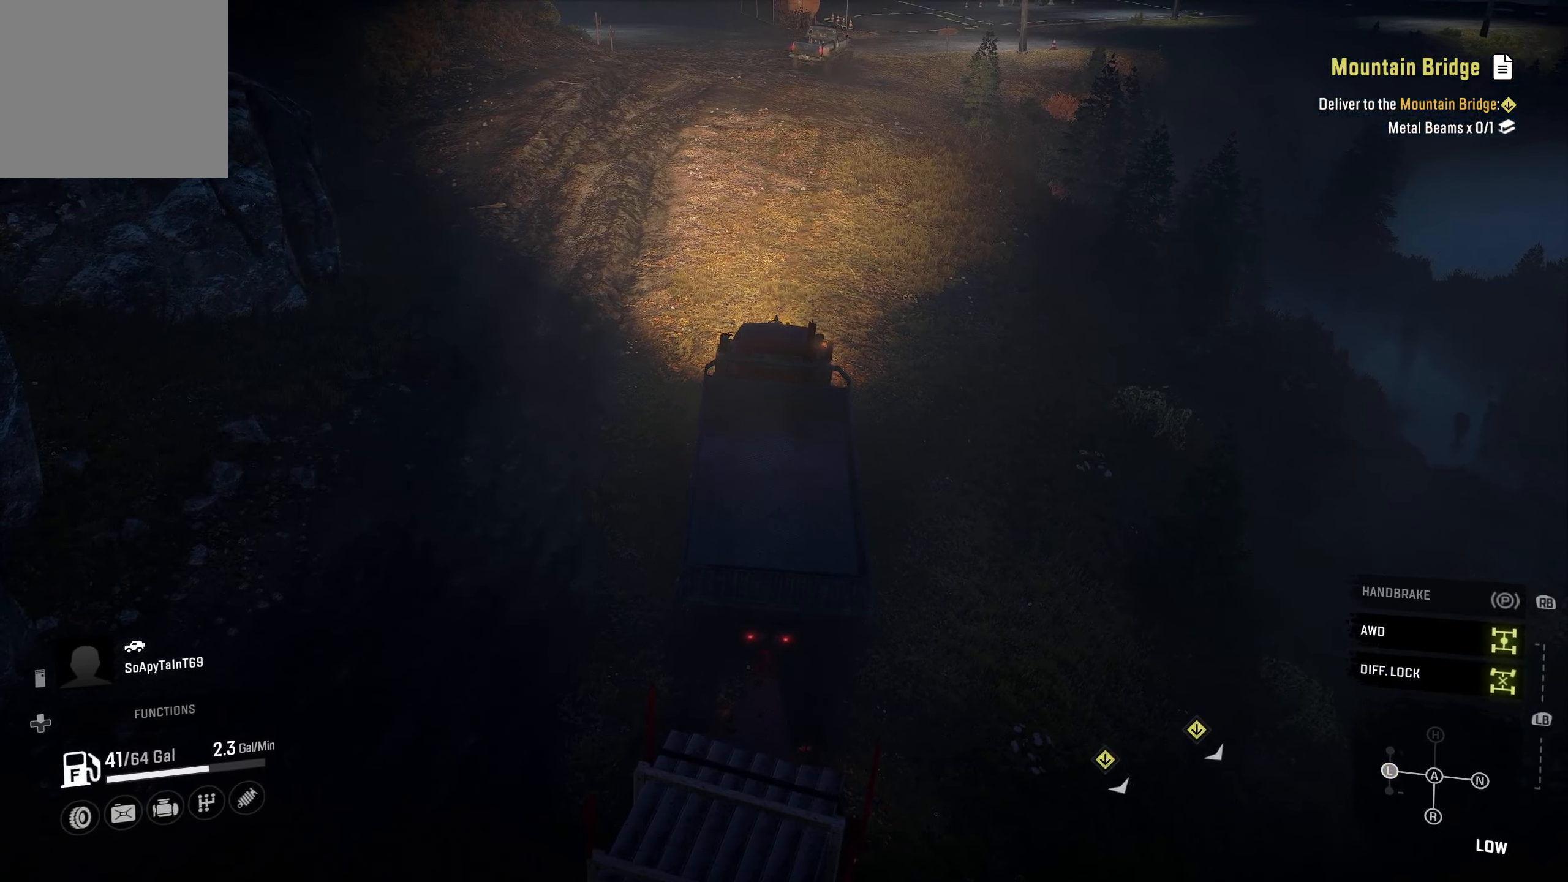
{"buttons": ["R2"], "left_stick": "center", "right_stick": "center", "events": []}
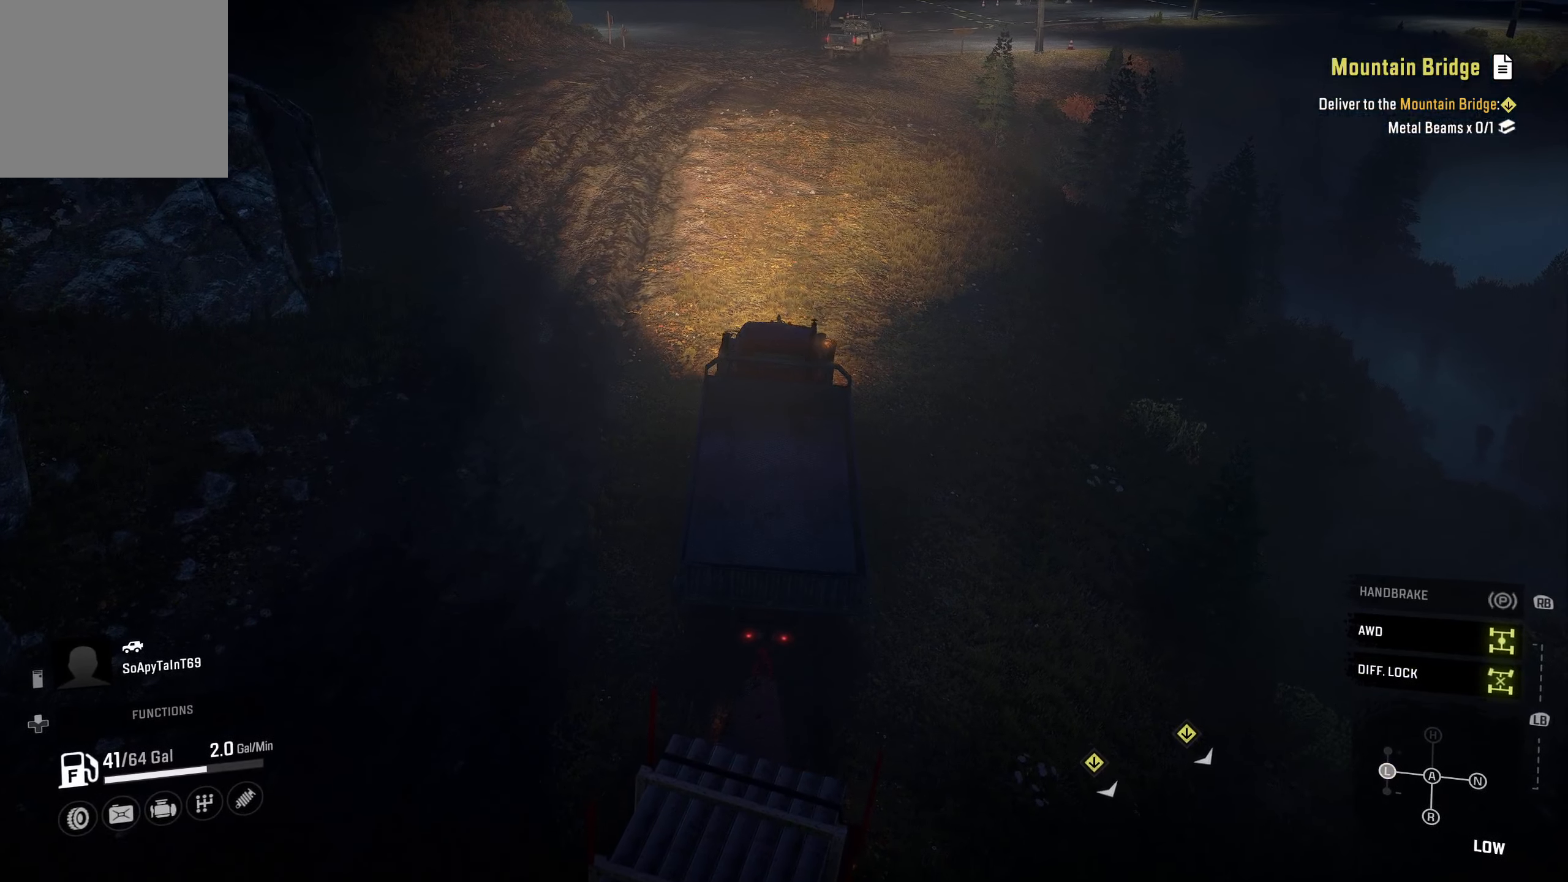
{"buttons": ["R2"], "left_stick": "center", "right_stick": "center", "events": []}
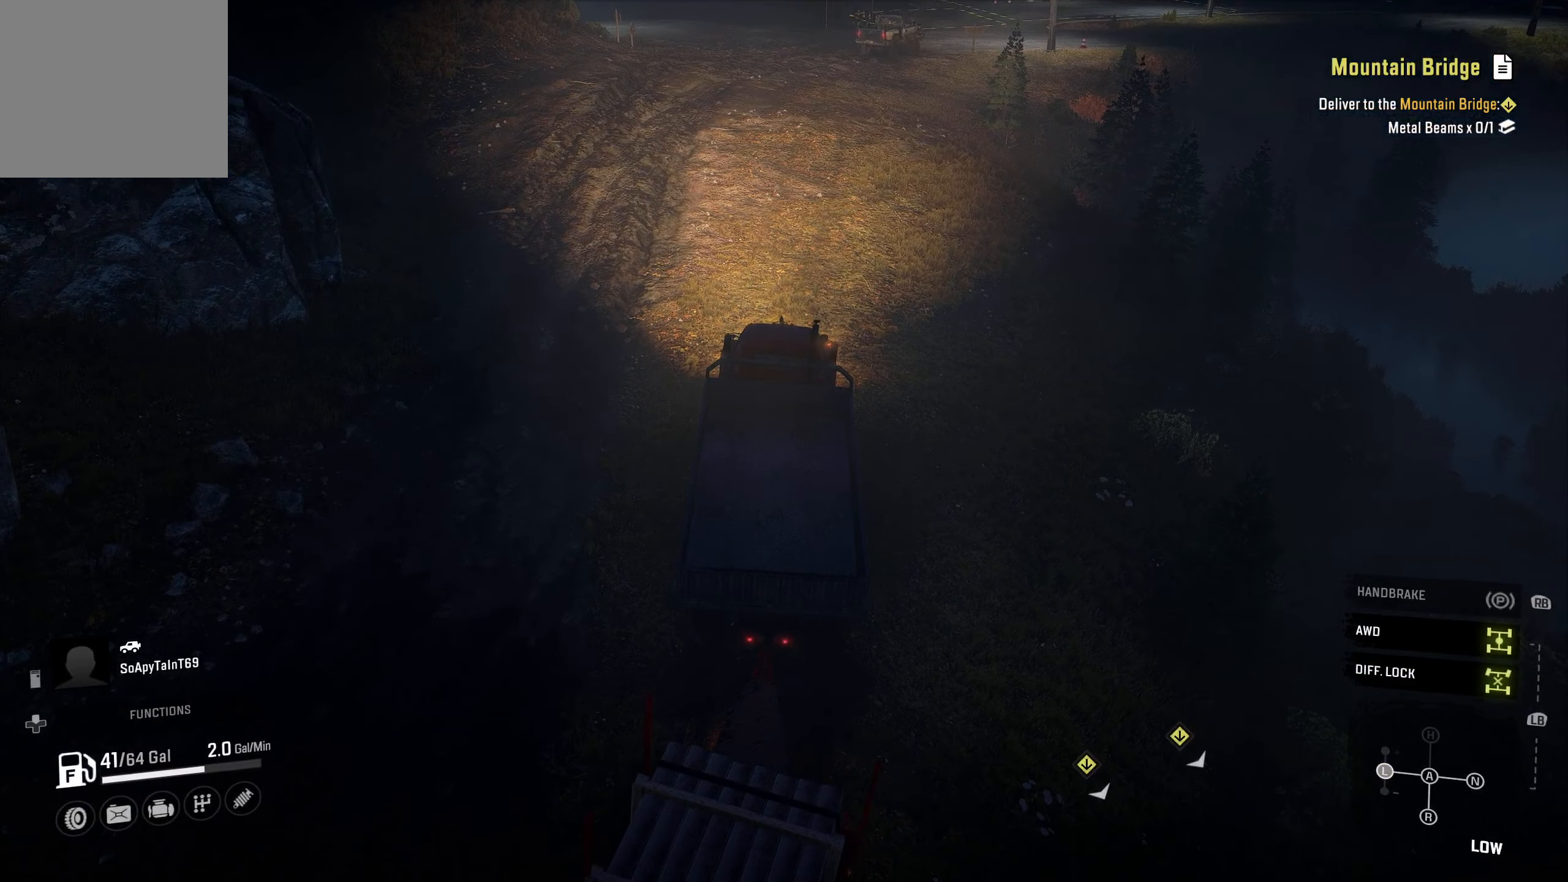
{"buttons": ["R2"], "left_stick": "center", "right_stick": "center", "events": []}
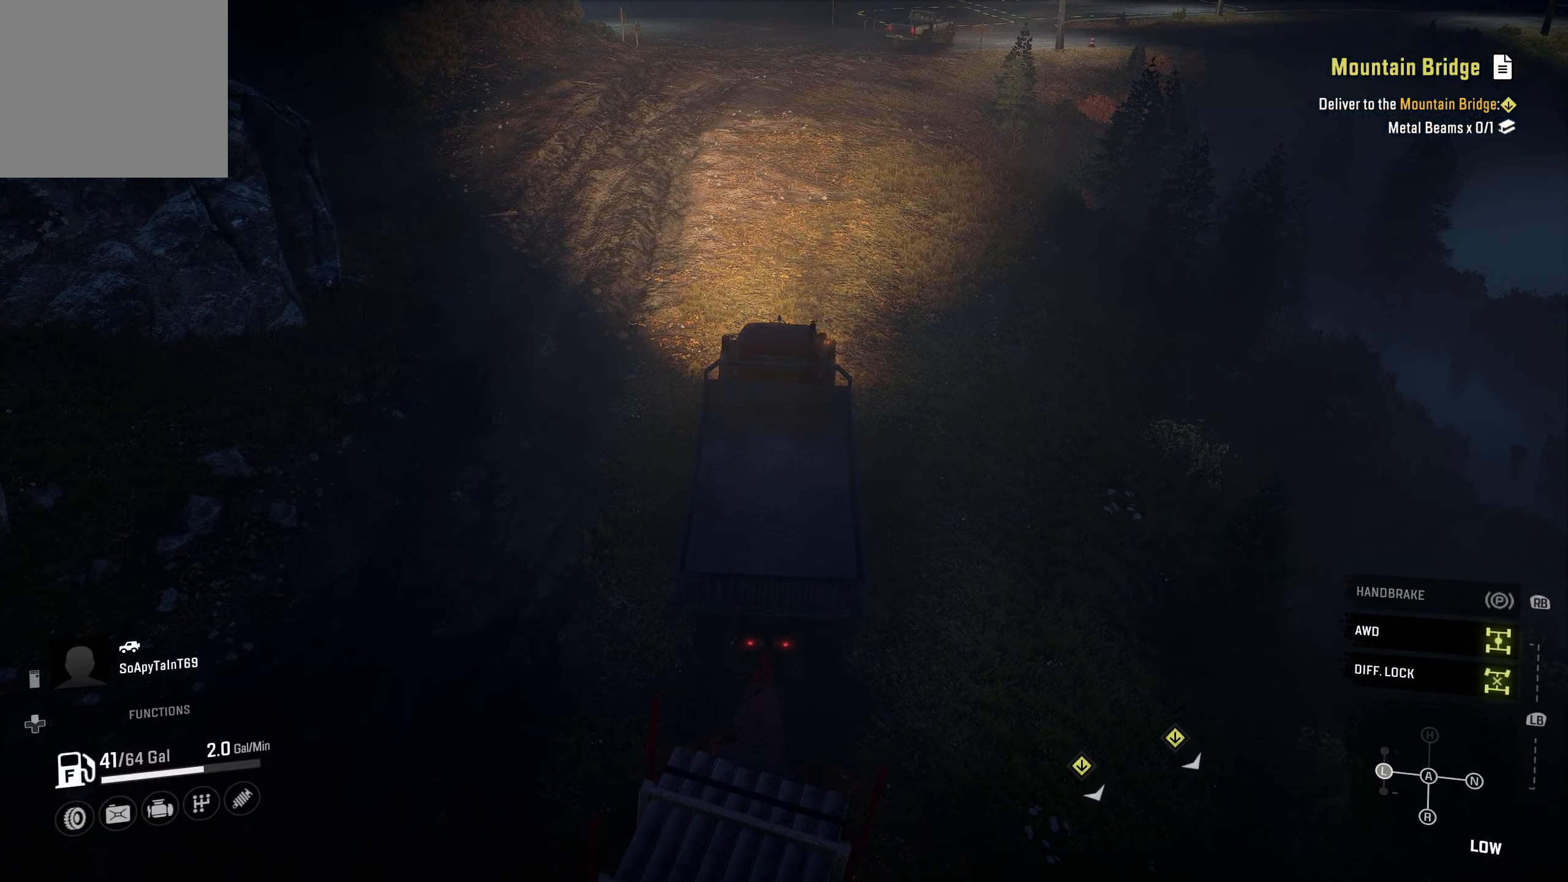
{"buttons": ["R2"], "left_stick": "center", "right_stick": "center", "events": []}
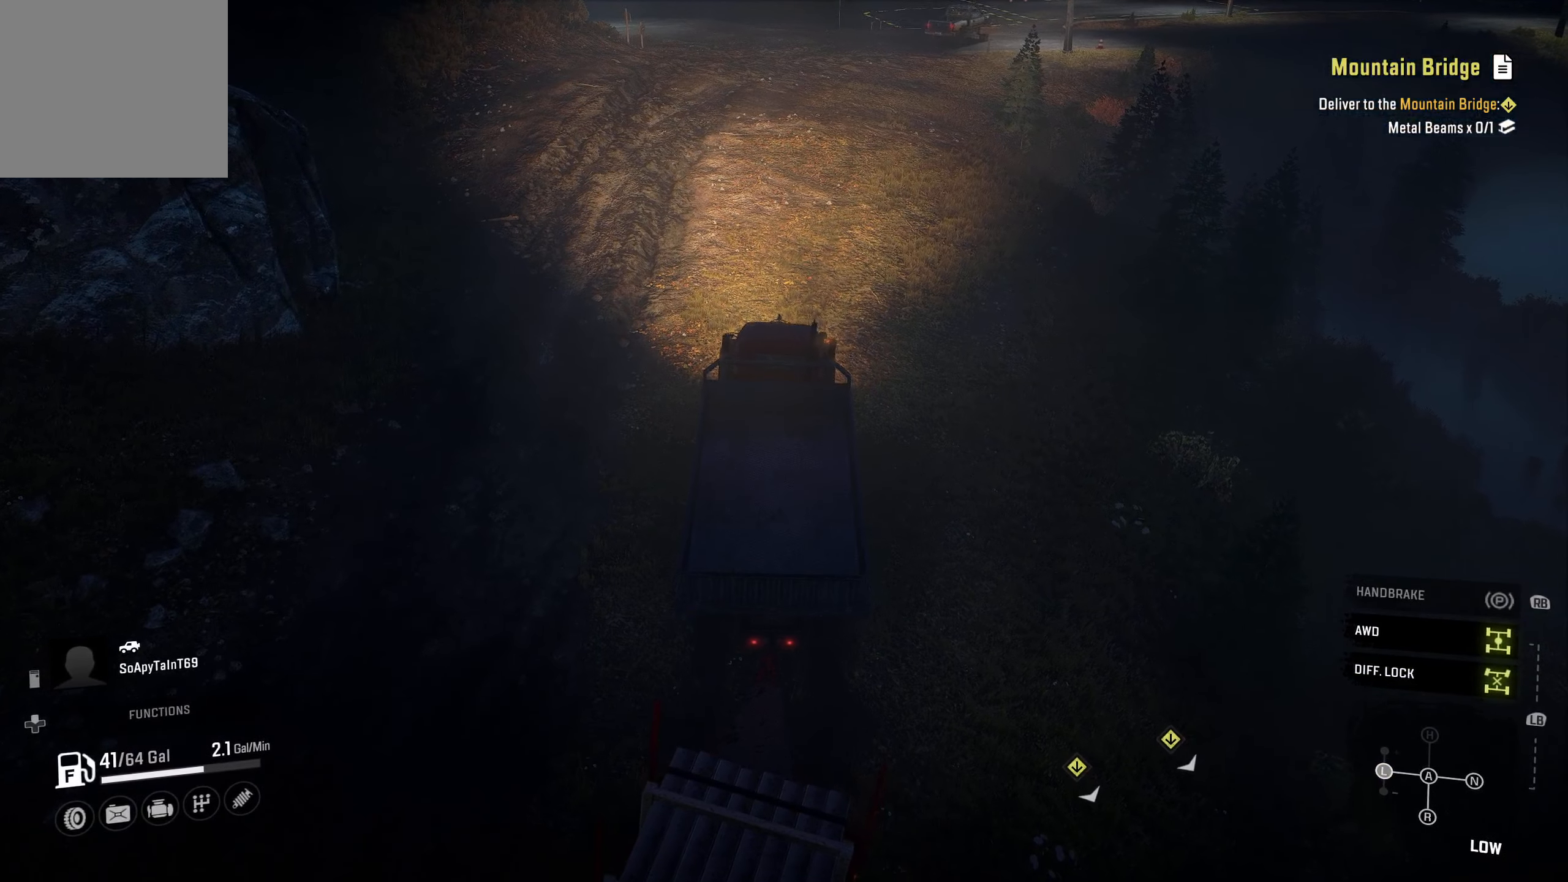
{"buttons": ["R2"], "left_stick": "center", "right_stick": "center", "events": []}
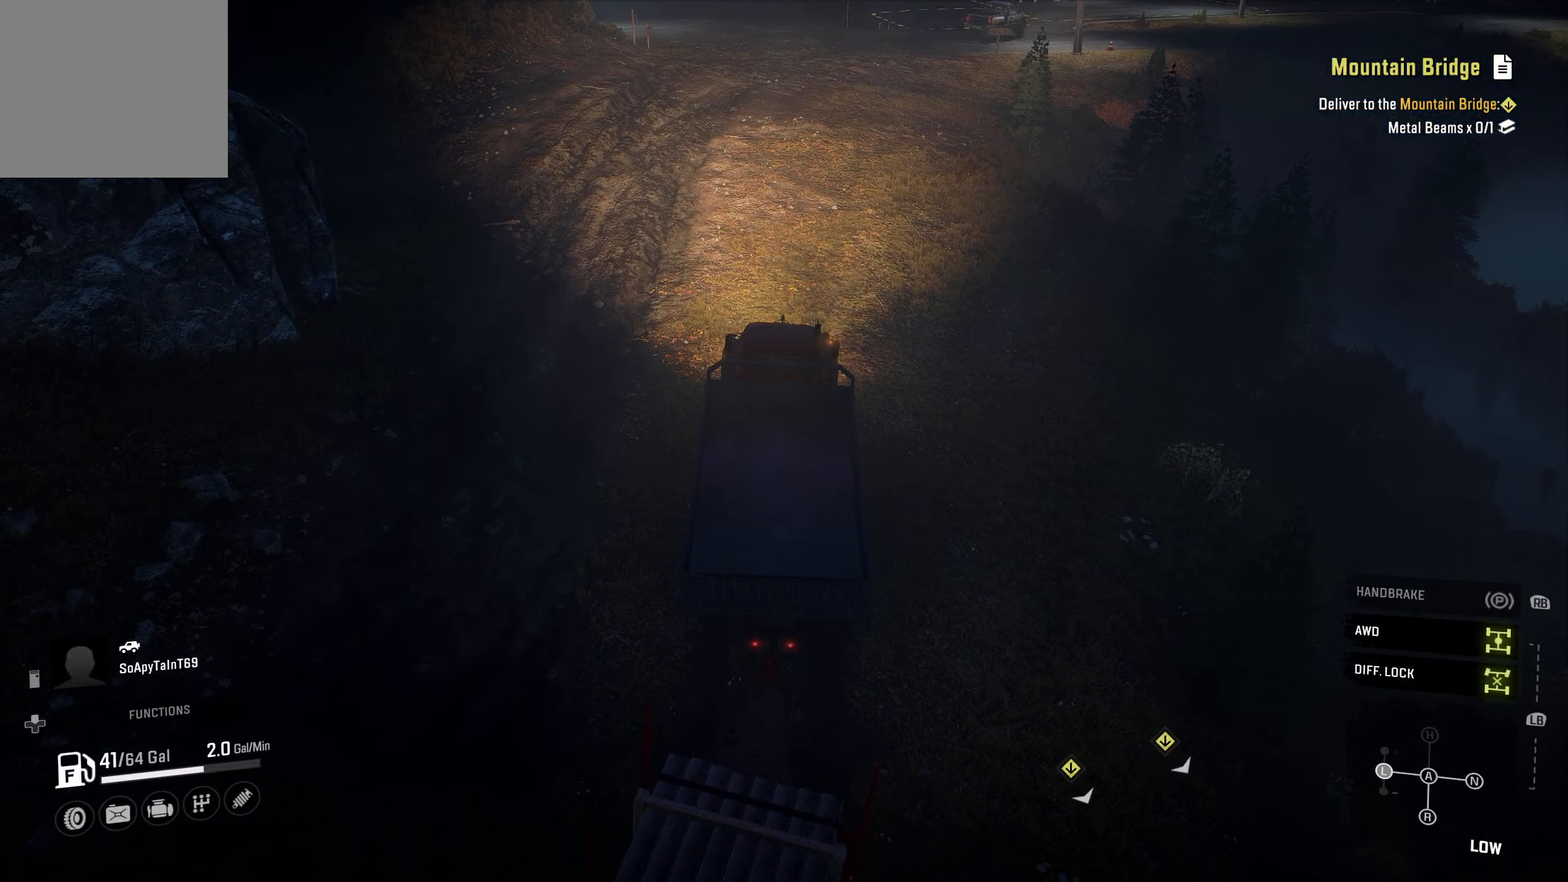
{"buttons": ["R2"], "left_stick": "center", "right_stick": "center", "events": []}
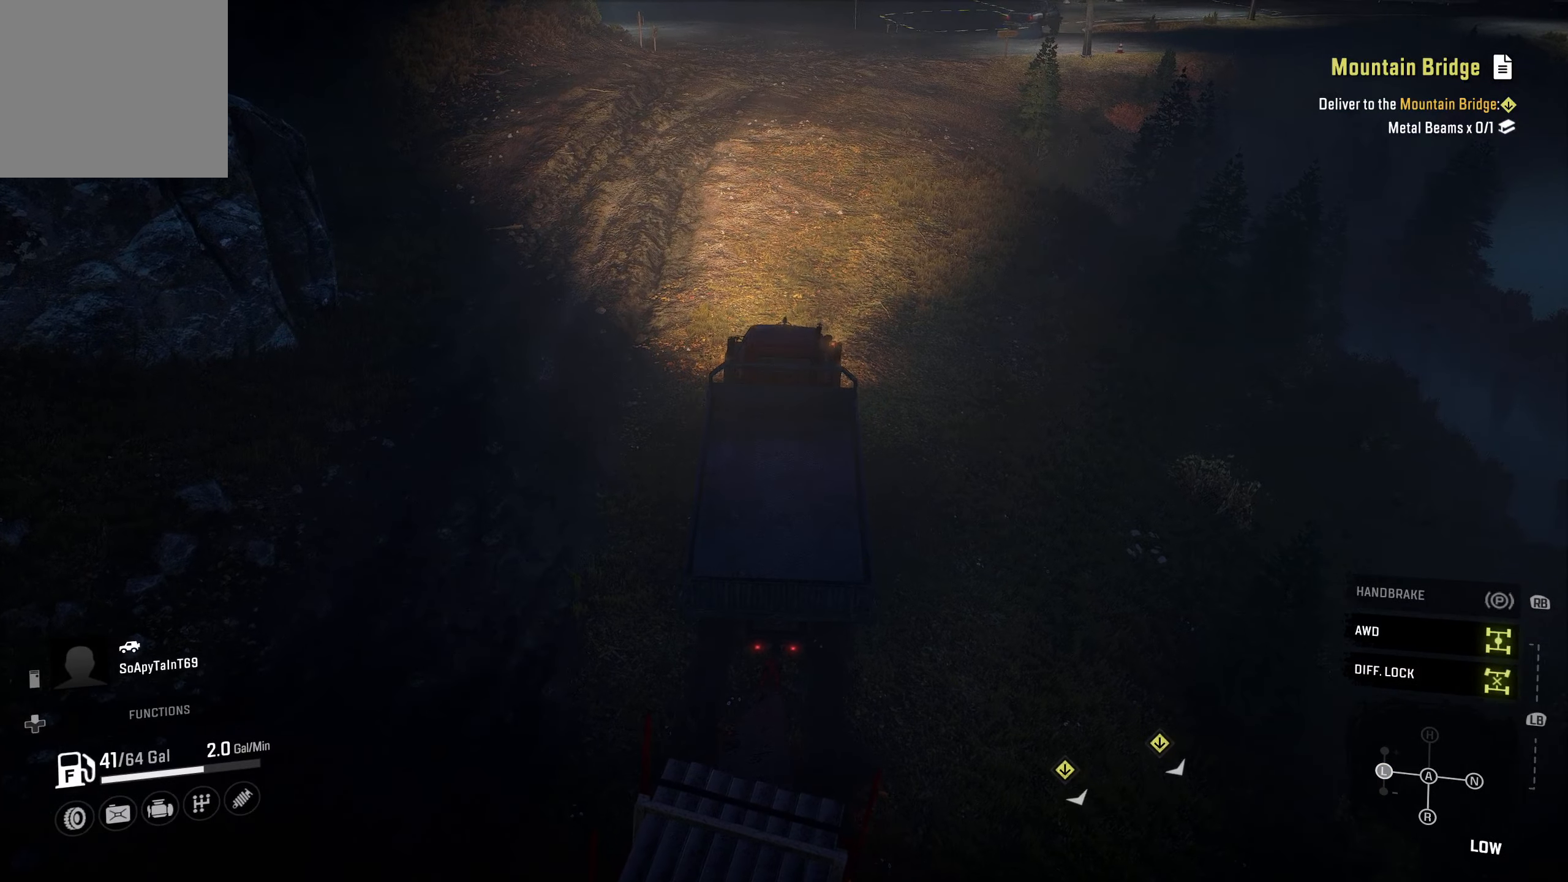
{"buttons": ["R2"], "left_stick": "center", "right_stick": "center", "events": []}
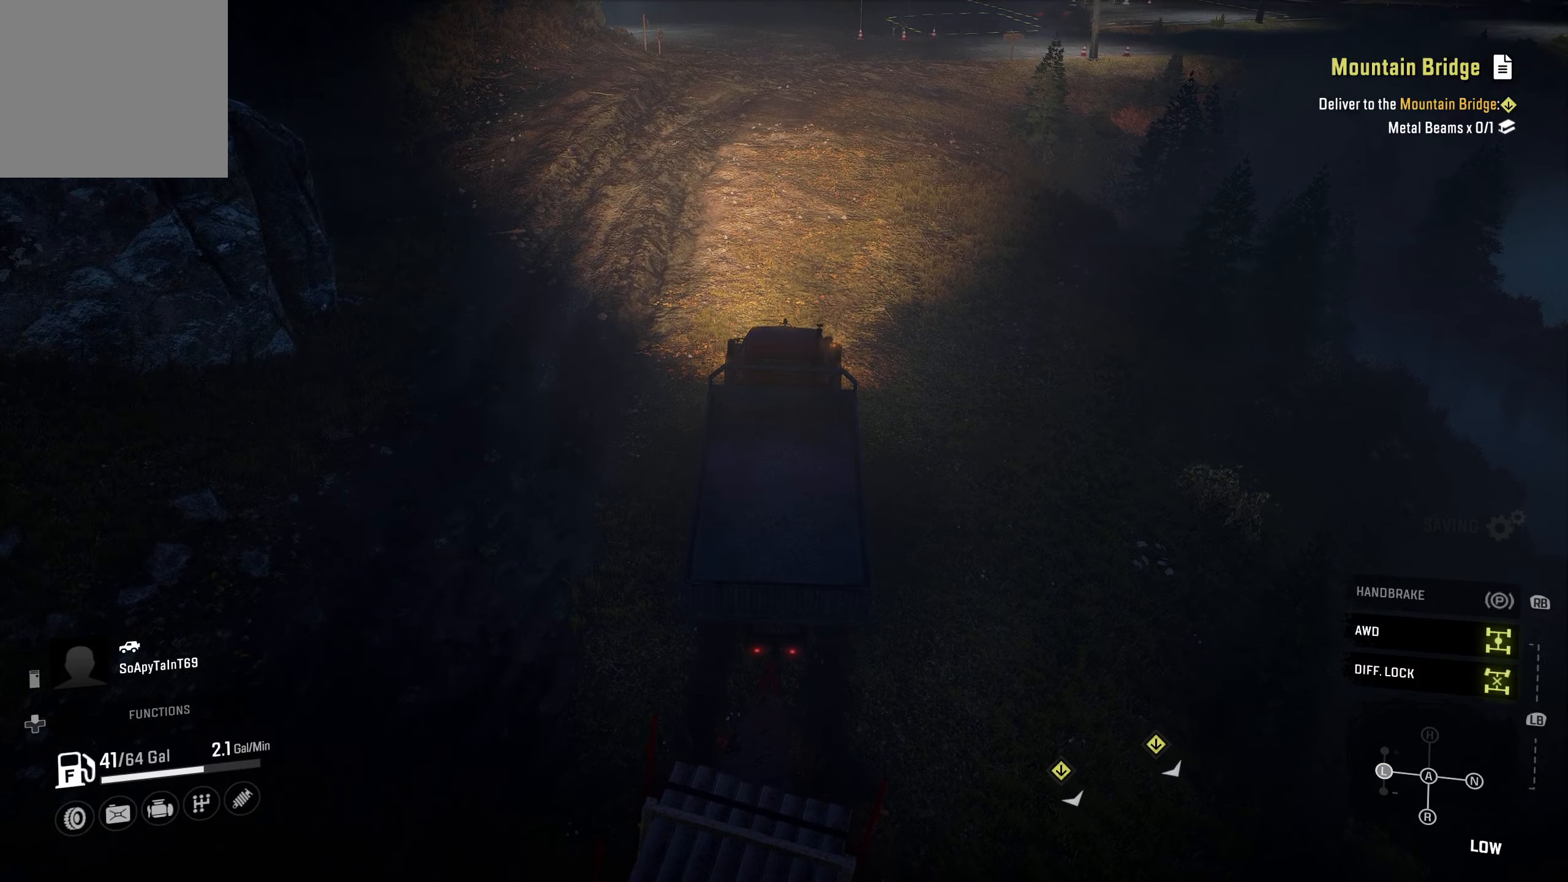
{"buttons": ["R2"], "left_stick": "center", "right_stick": "center", "events": []}
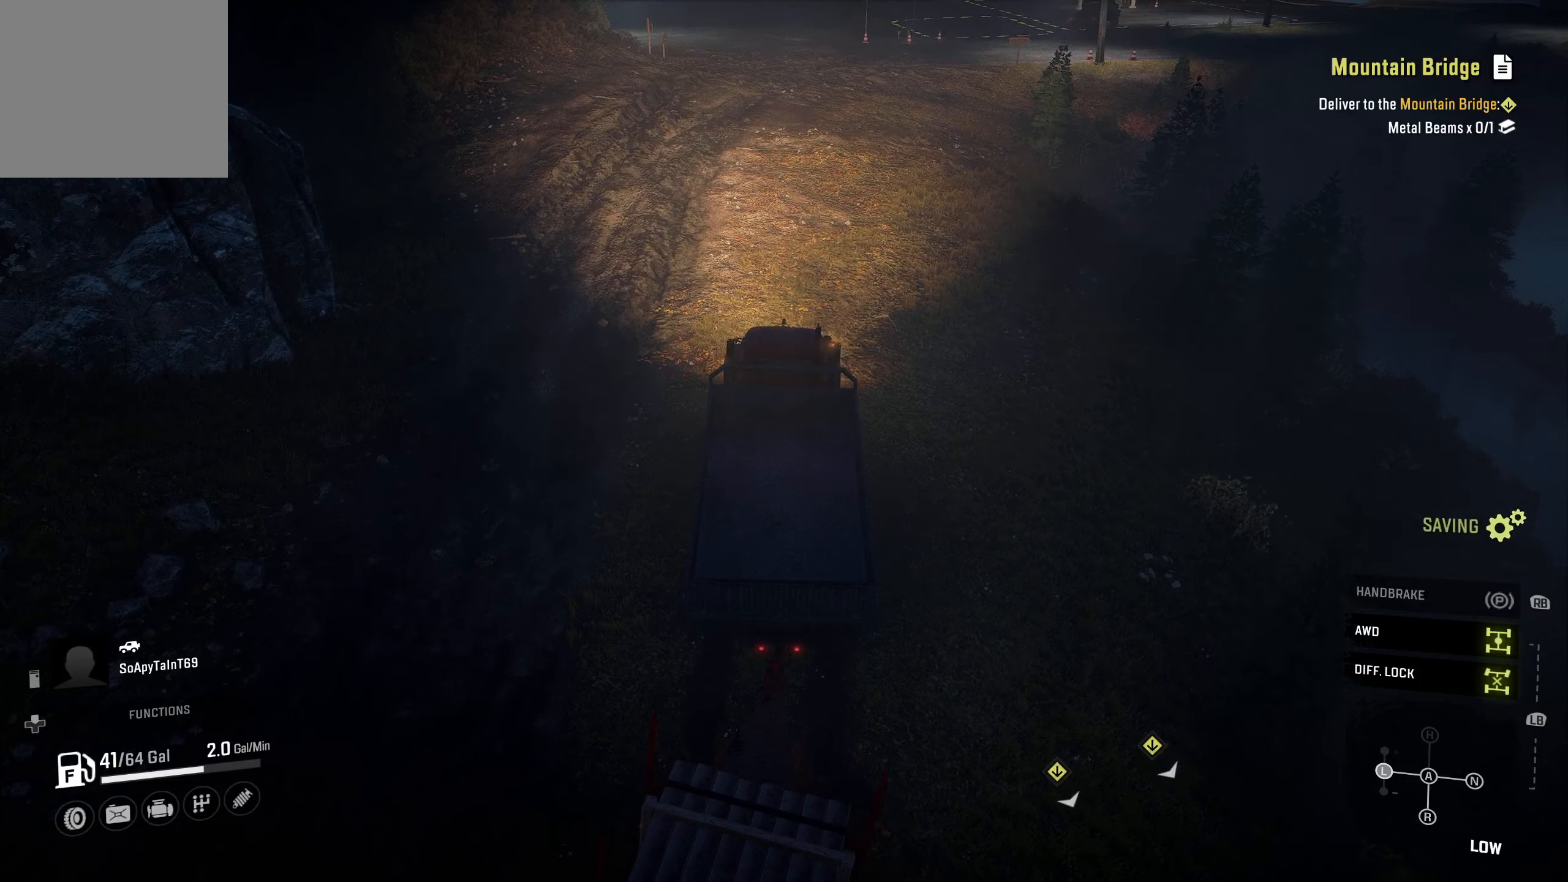
{"buttons": ["R2"], "left_stick": "right", "right_stick": "center", "events": [[483, "left_stick", "right"]]}
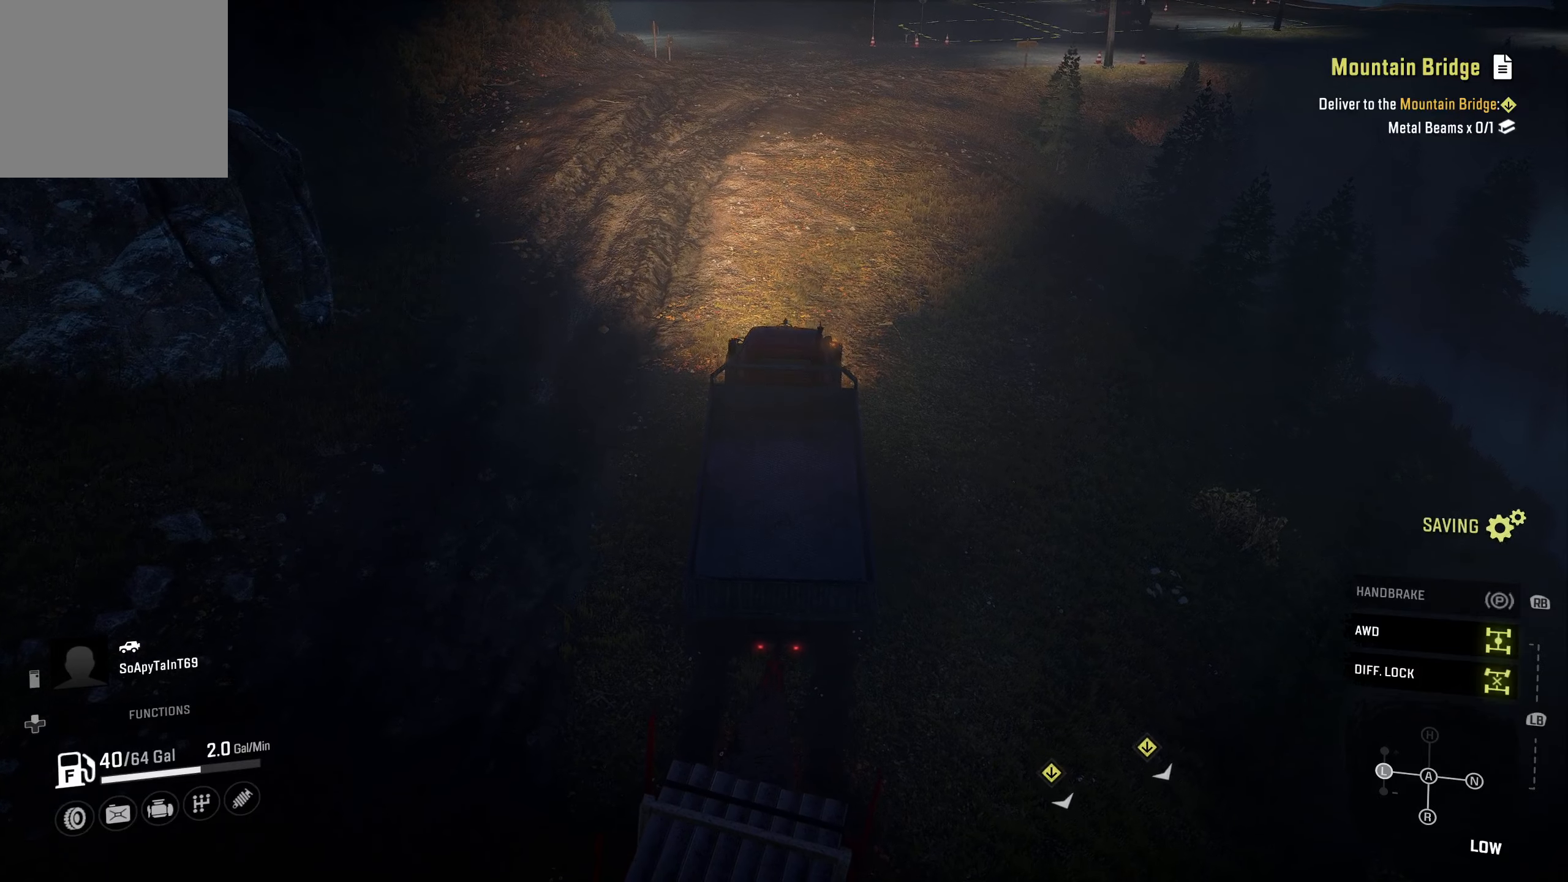
{"buttons": ["R2"], "left_stick": "center", "right_stick": "center", "events": [[250, "left_stick", "center"]]}
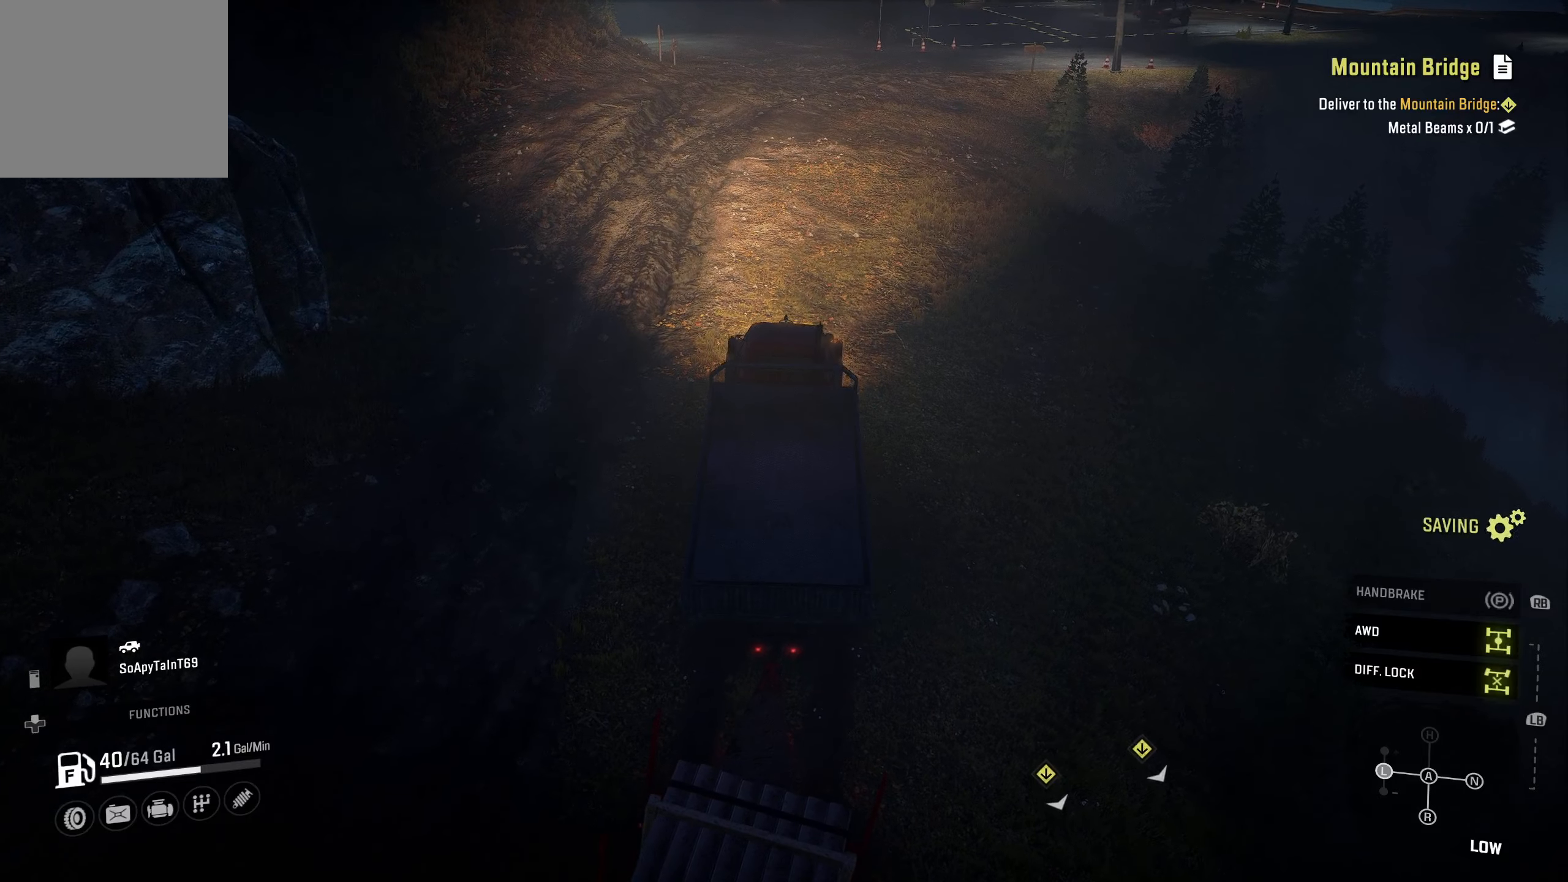
{"buttons": ["R2"], "left_stick": "right", "right_stick": "up", "events": [[450, "right_stick", "up"], [483, "left_stick", "right"]]}
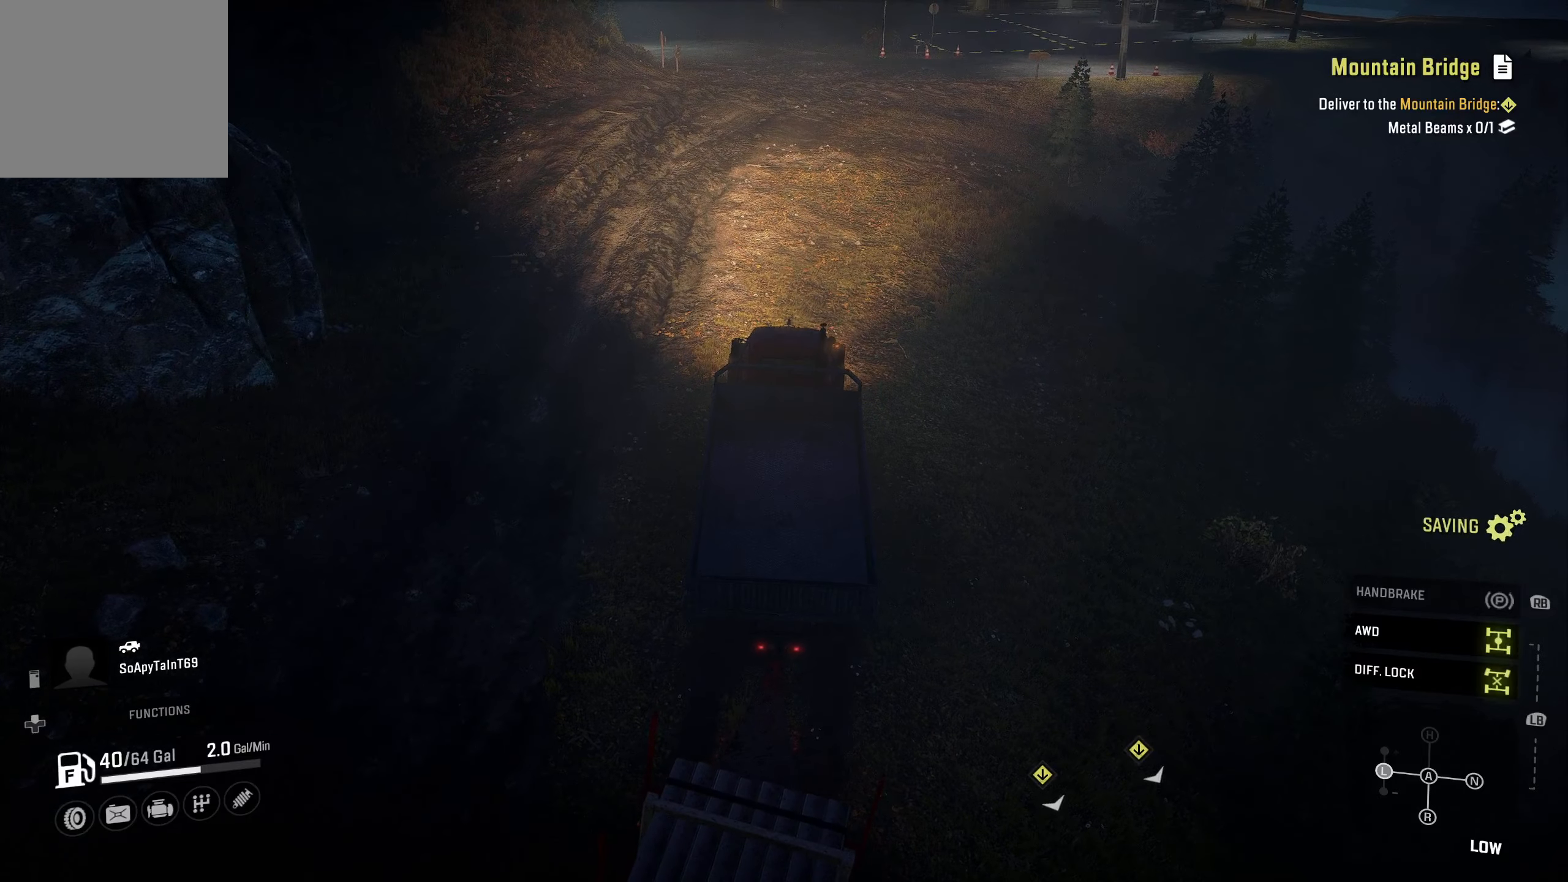
{"buttons": ["R2"], "left_stick": "center", "right_stick": "center", "events": [[83, "right_stick", "center"], [150, "left_stick", "center"]]}
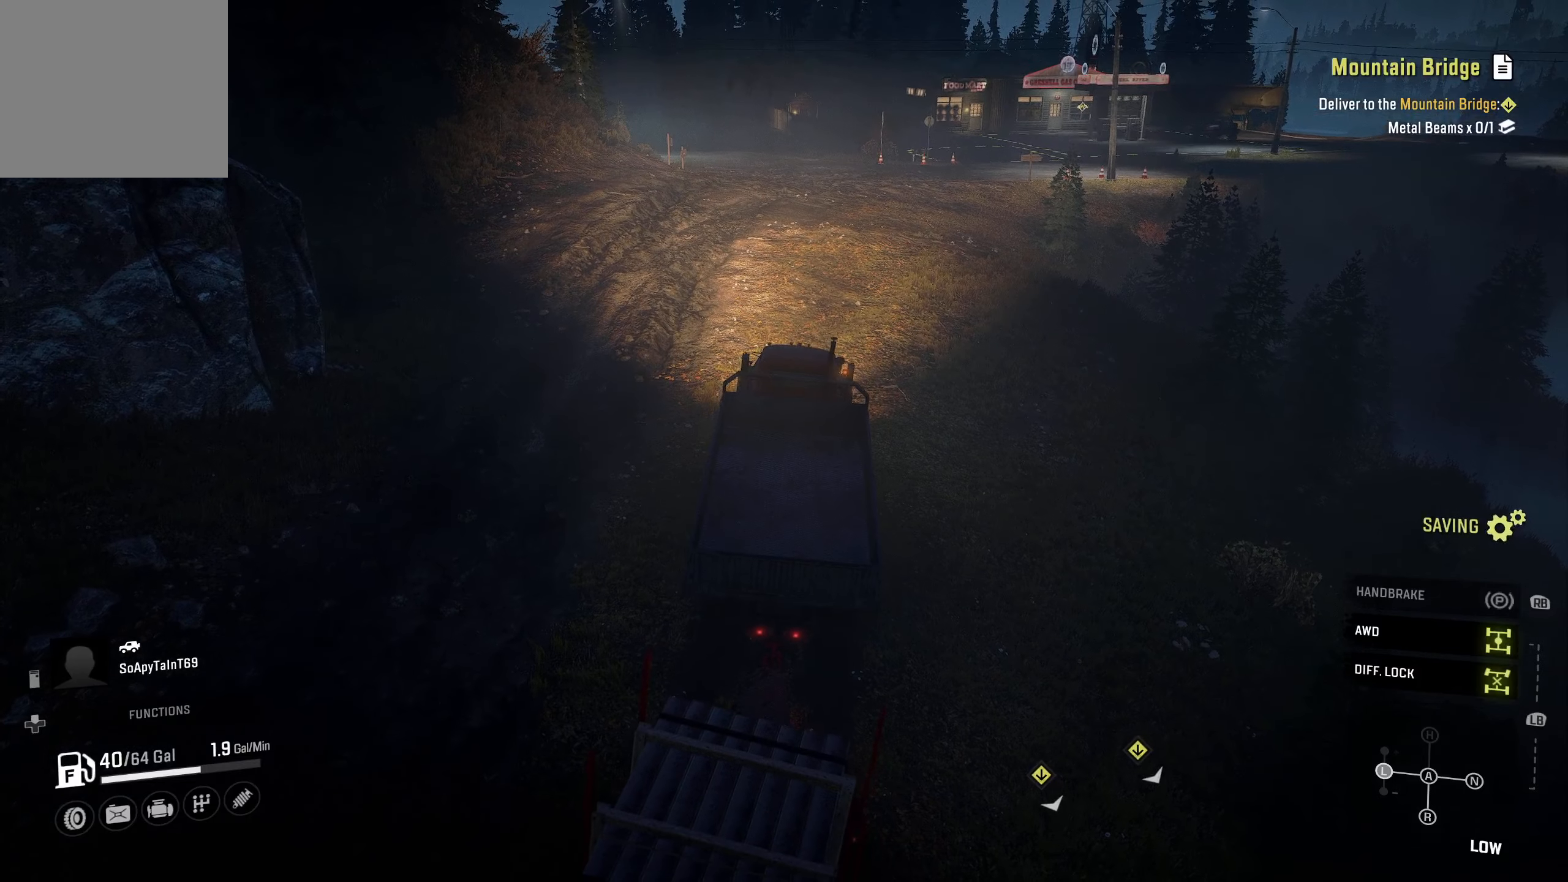
{"buttons": ["R2"], "left_stick": "center", "right_stick": "center", "events": []}